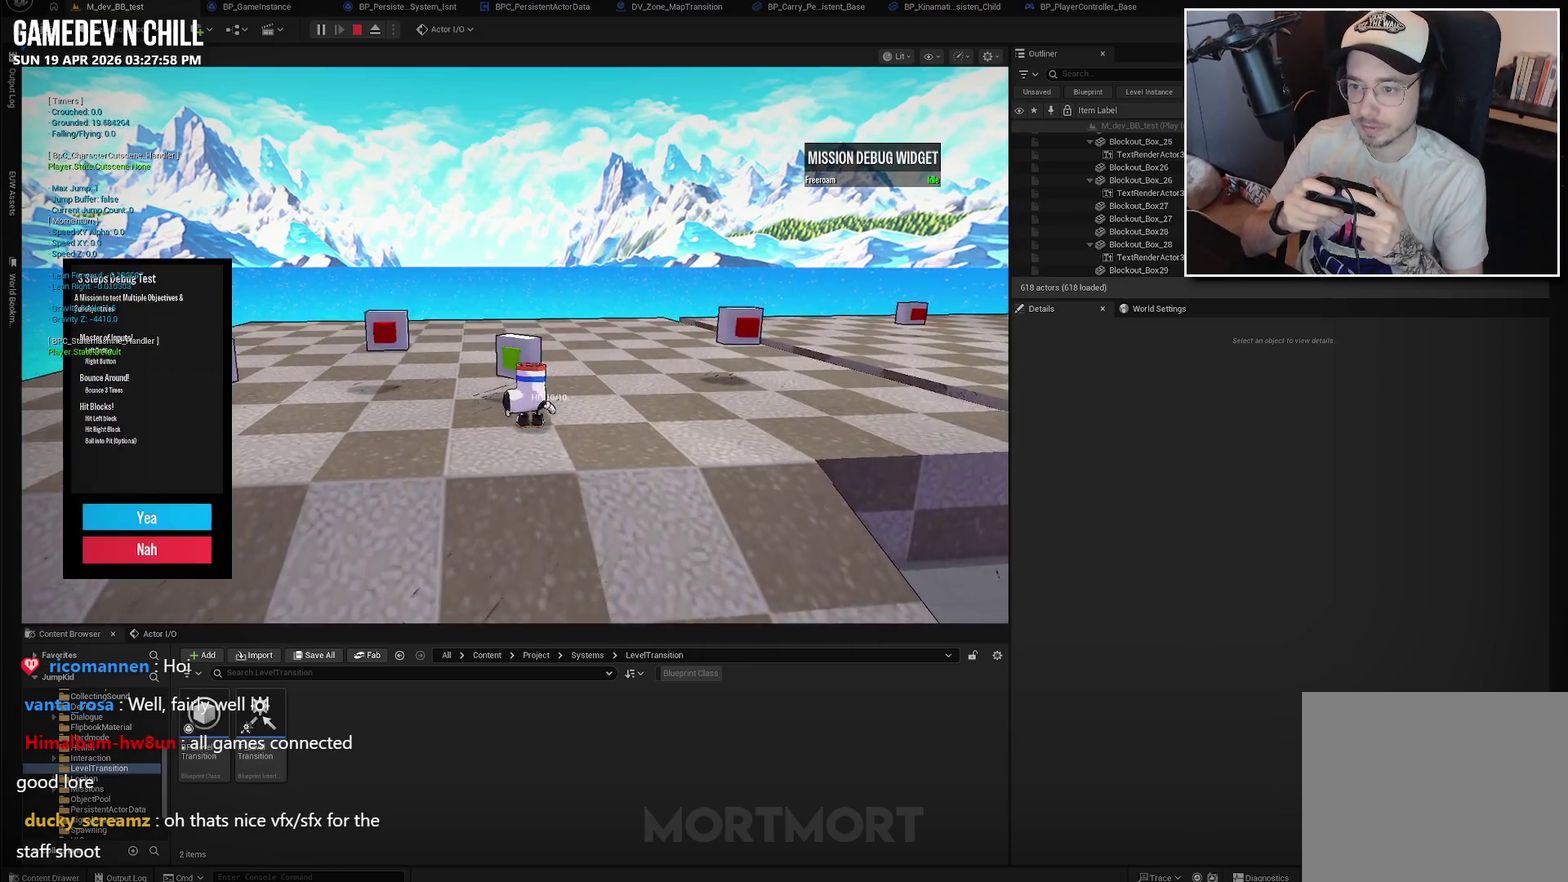
Gameplay with a controller (Xbox layout); each line is a JSON object with the inputs held at the frame after it. "events" lists button and stick changes between this image and that frame as [ms after this image, input, new state], when the widget could be followed in between.
{"buttons": ["A"], "left_stick": "center", "right_stick": "center", "events": [[17, "Y", "up"], [217, "A", "down"], [334, "A", "up"], [417, "A", "down"]]}
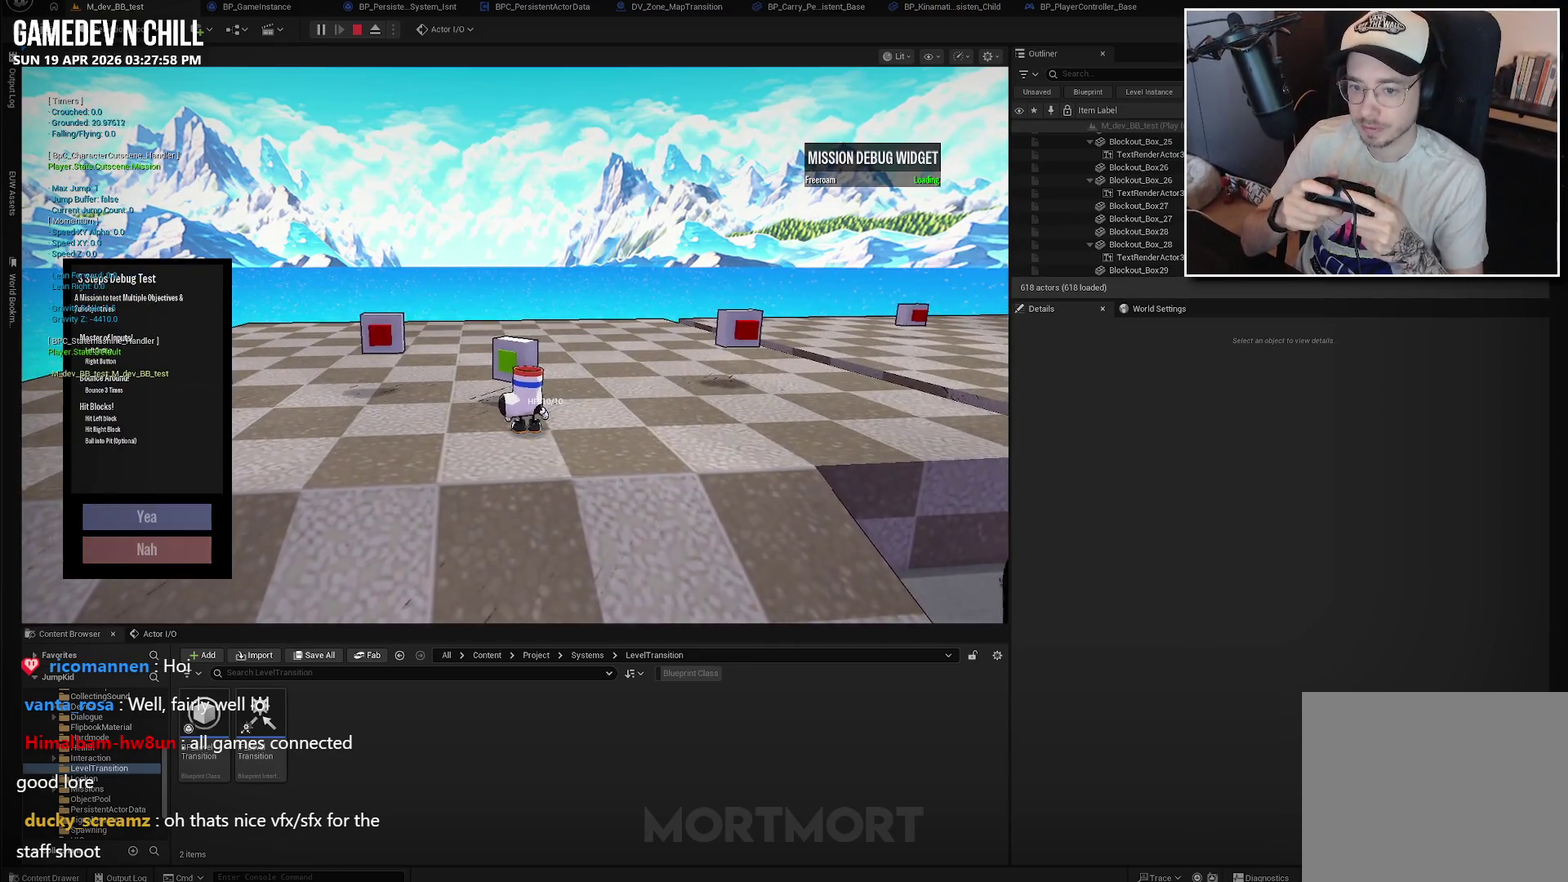
{"buttons": [], "left_stick": "center", "right_stick": "center", "events": [[17, "A", "up"]]}
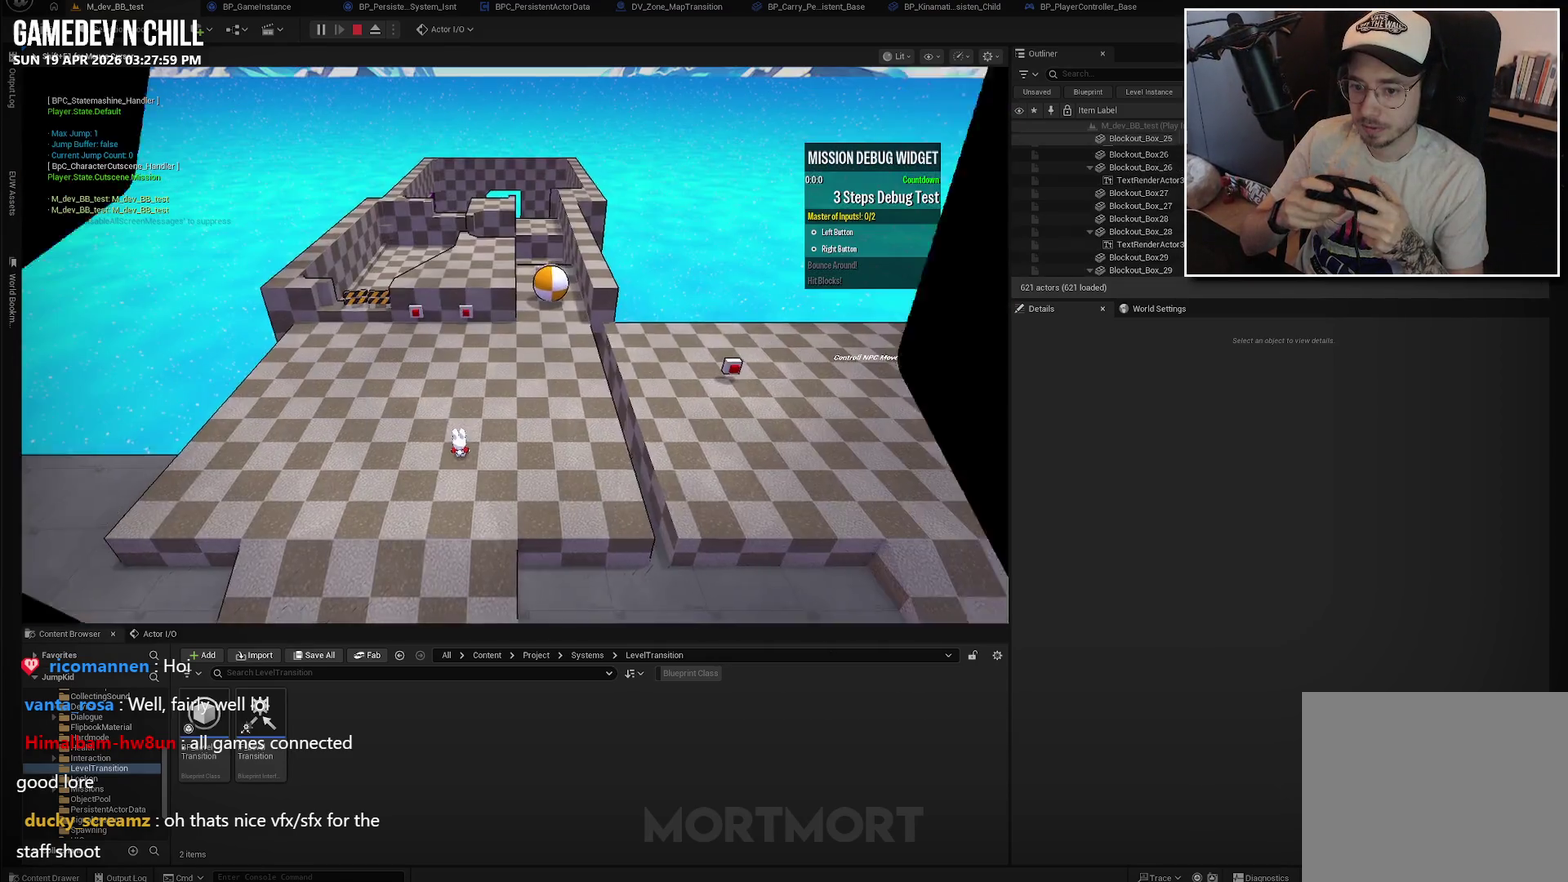
{"buttons": [], "left_stick": "down", "right_stick": "left", "events": [[184, "left_stick", "down"], [350, "right_stick", "left"]]}
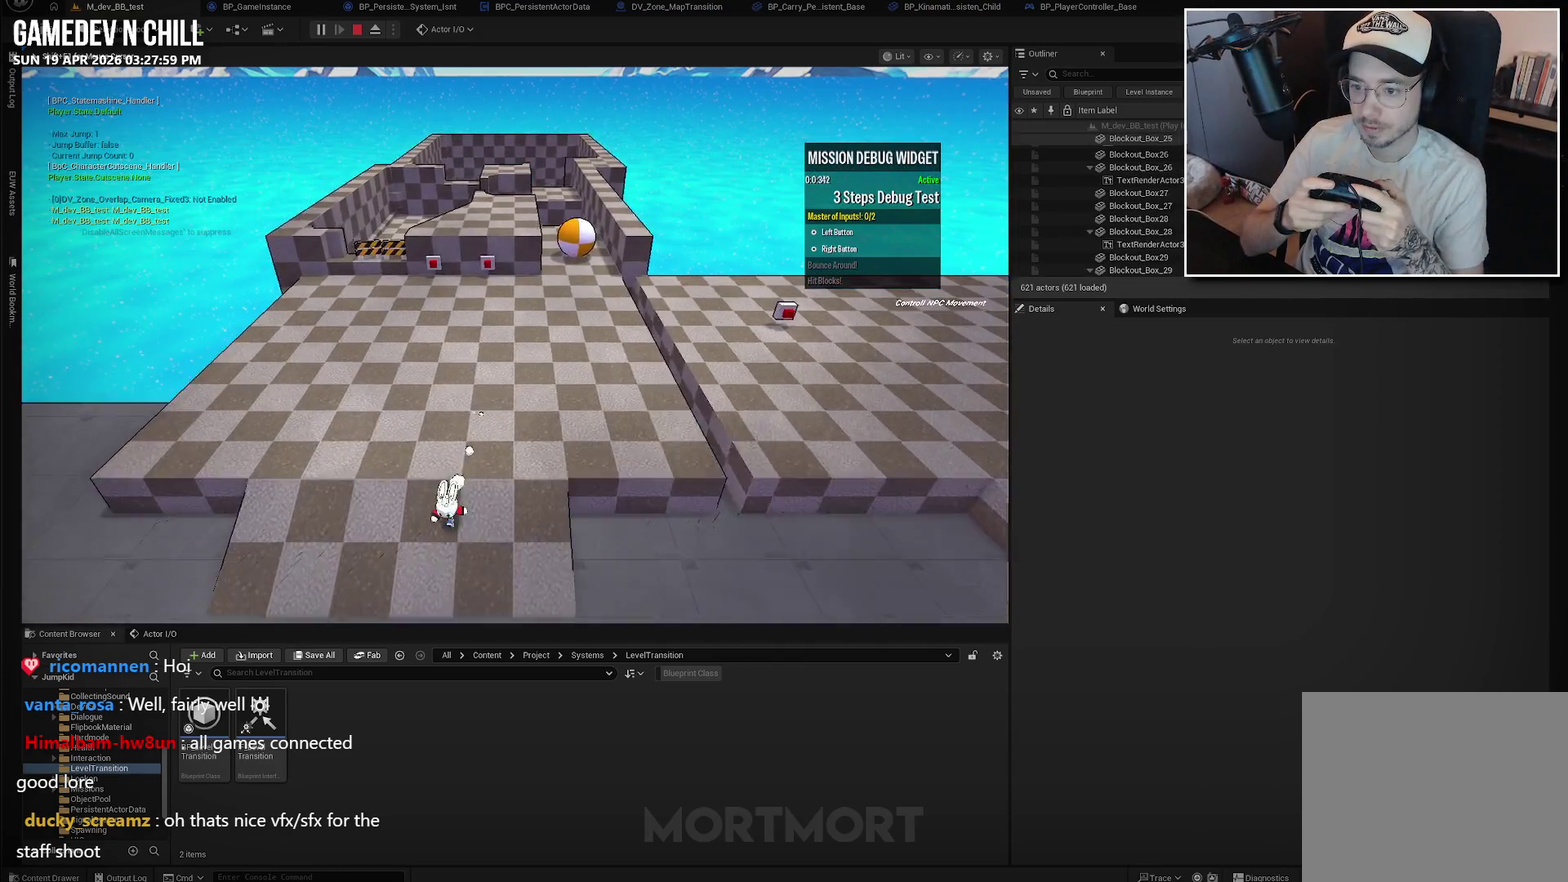
{"buttons": [], "left_stick": "left", "right_stick": "left", "events": [[217, "left_stick", "down-left"], [400, "left_stick", "left"]]}
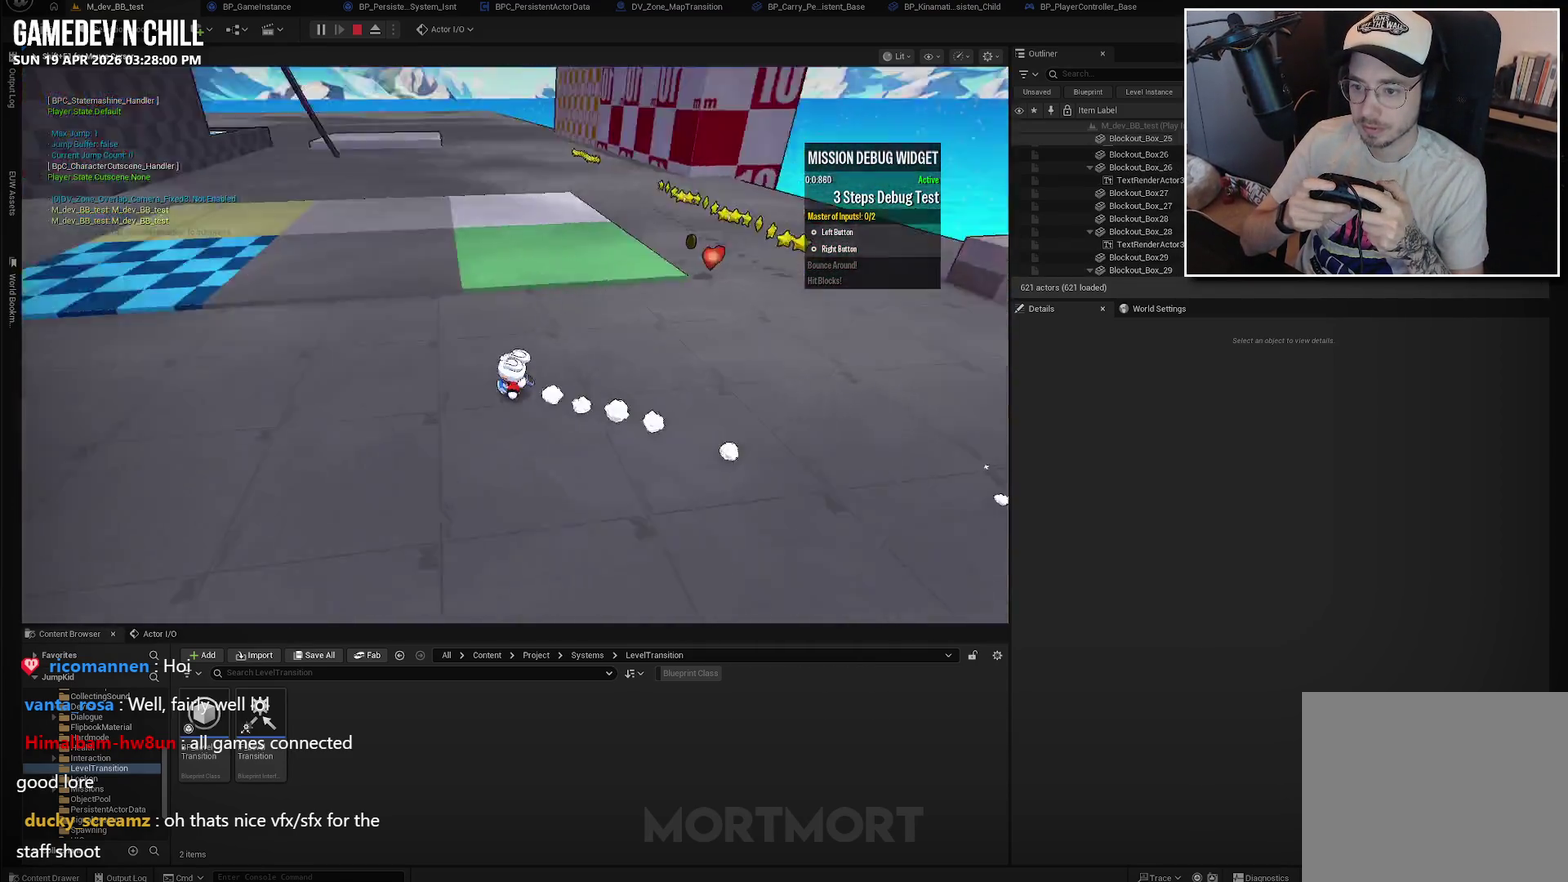
{"buttons": [], "left_stick": "up-right", "right_stick": "right", "events": [[284, "right_stick", "center"], [317, "left_stick", "up"], [384, "left_stick", "up-right"], [500, "right_stick", "right"]]}
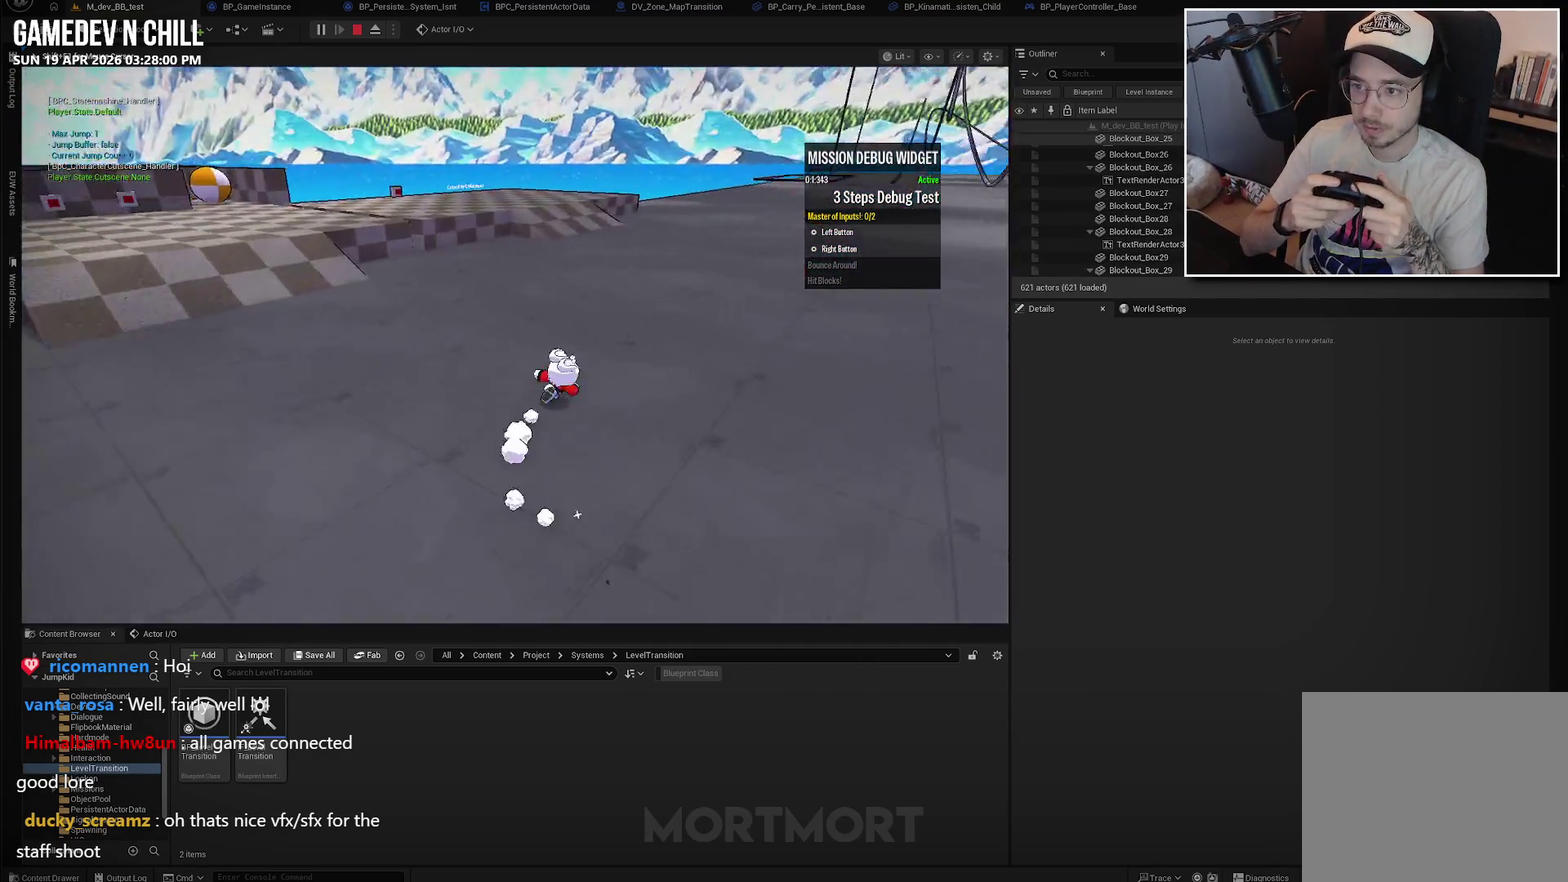
{"buttons": [], "left_stick": "up", "right_stick": "center", "events": [[200, "right_stick", "center"], [484, "left_stick", "up"]]}
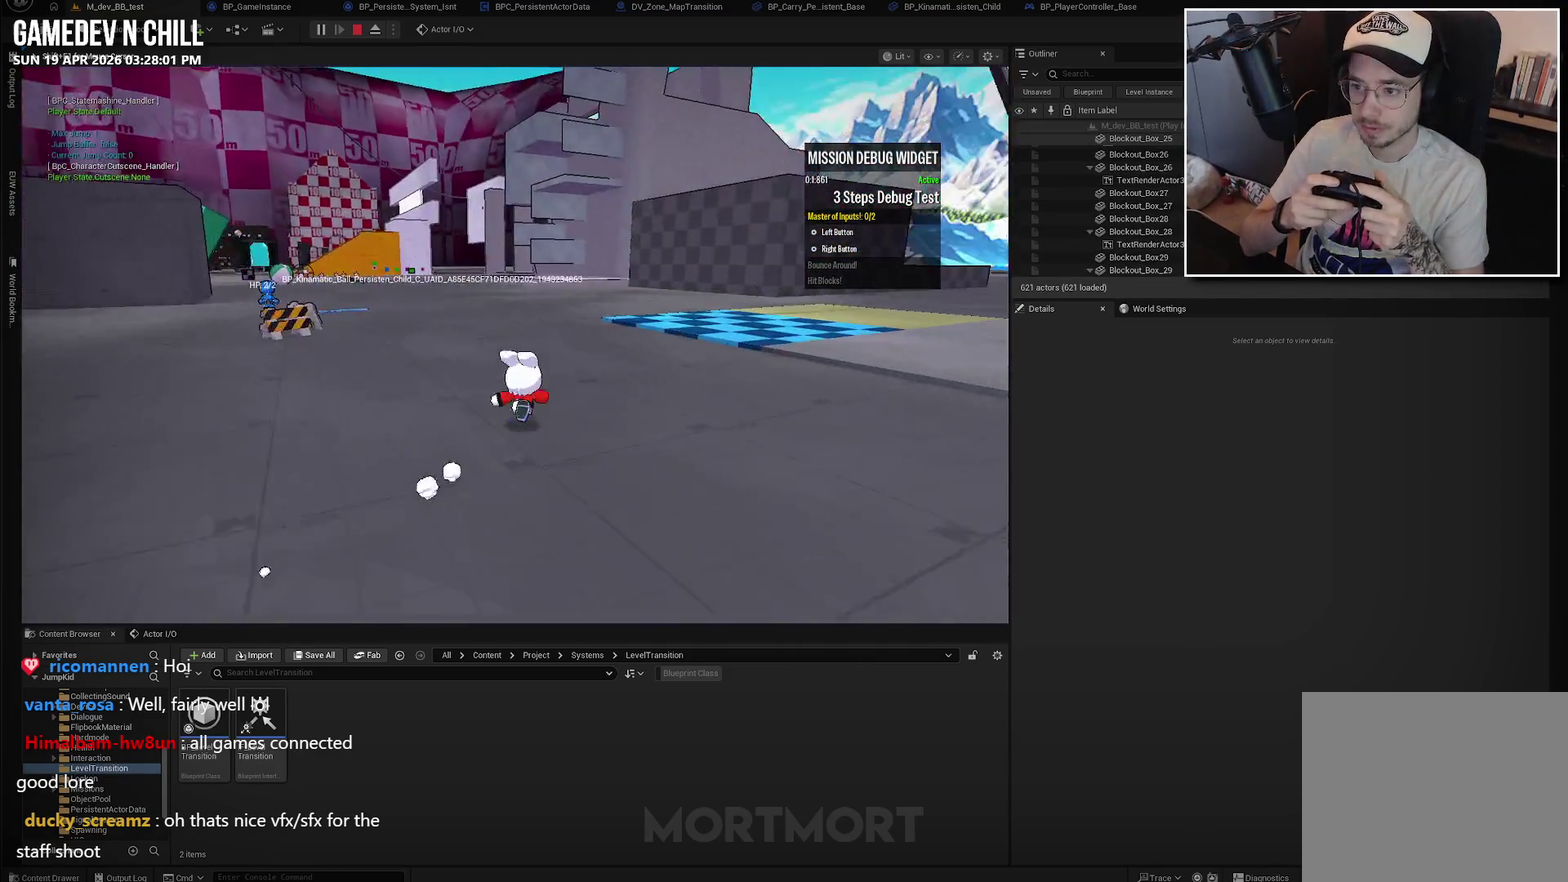
{"buttons": [], "left_stick": "up", "right_stick": "center", "events": []}
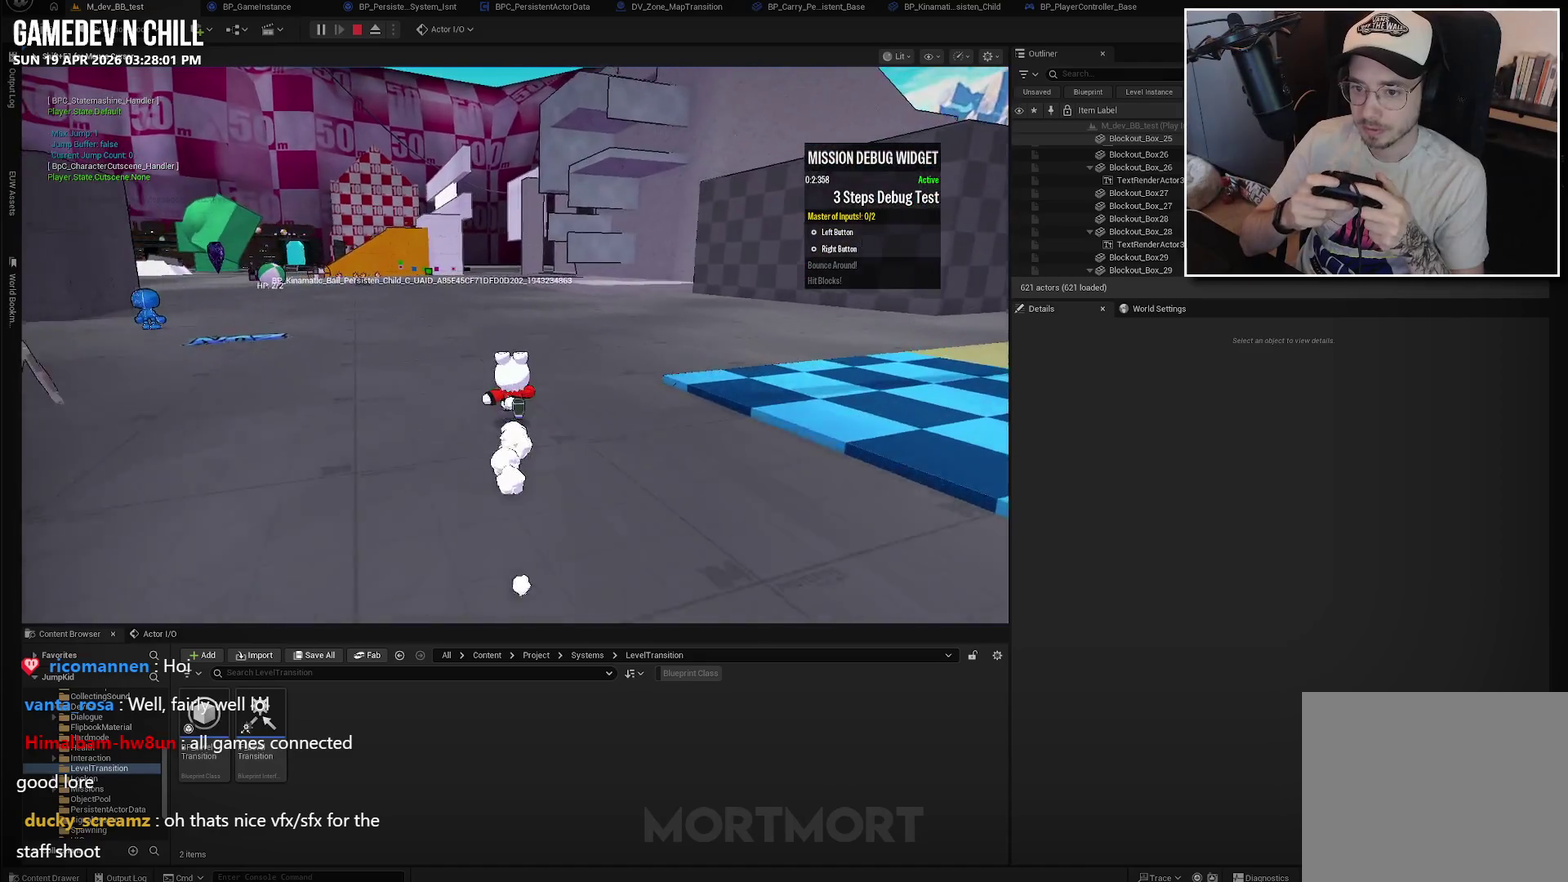
{"buttons": [], "left_stick": "up-left", "right_stick": "center", "events": [[384, "left_stick", "up-left"]]}
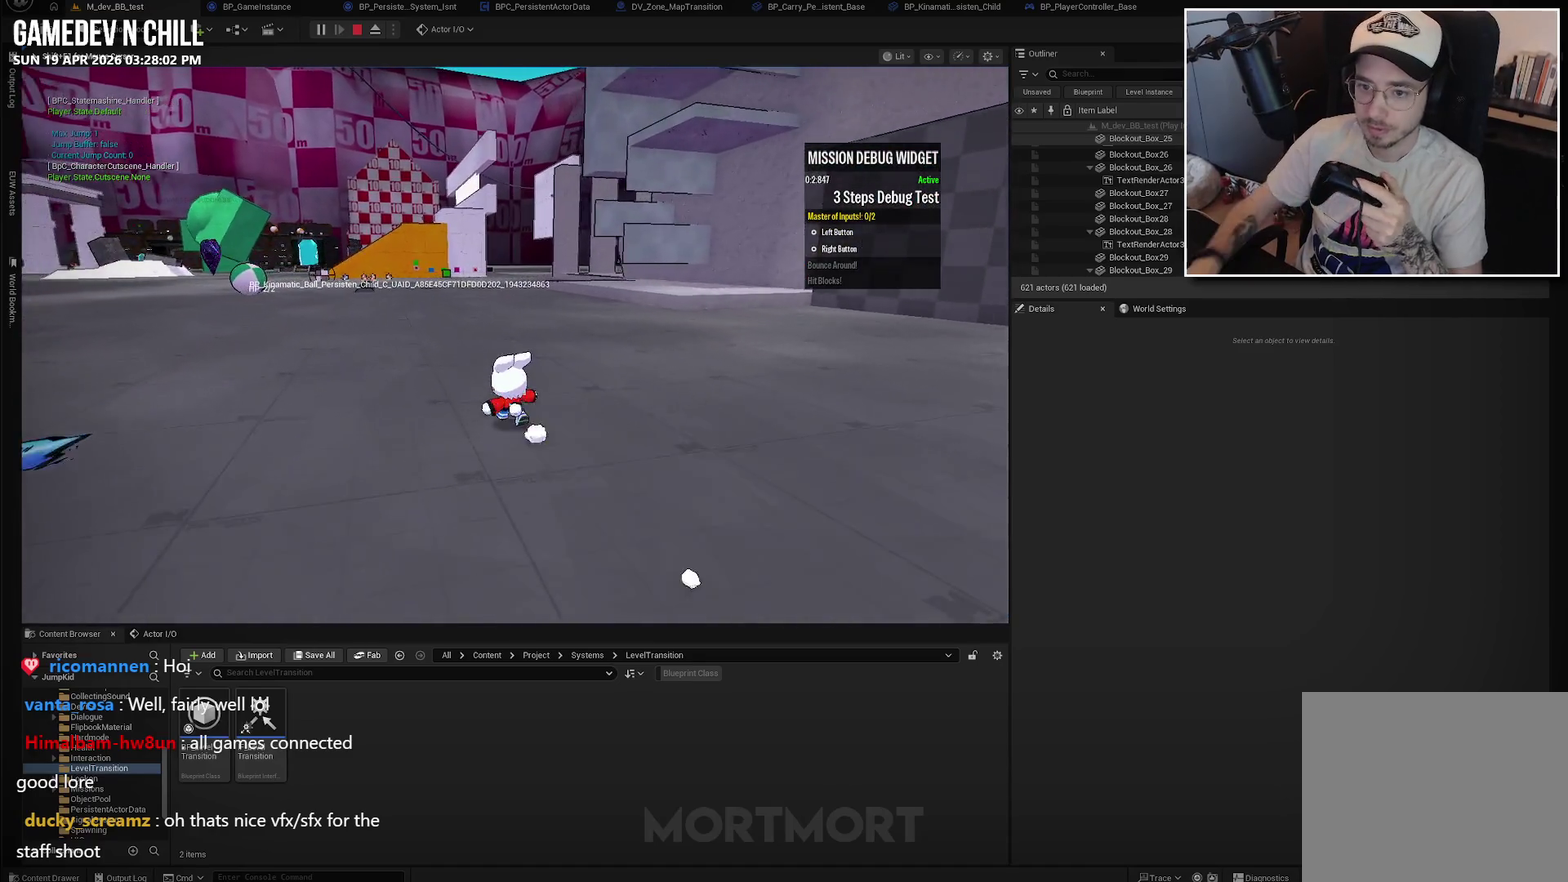
{"buttons": [], "left_stick": "up", "right_stick": "center", "events": [[334, "left_stick", "up"]]}
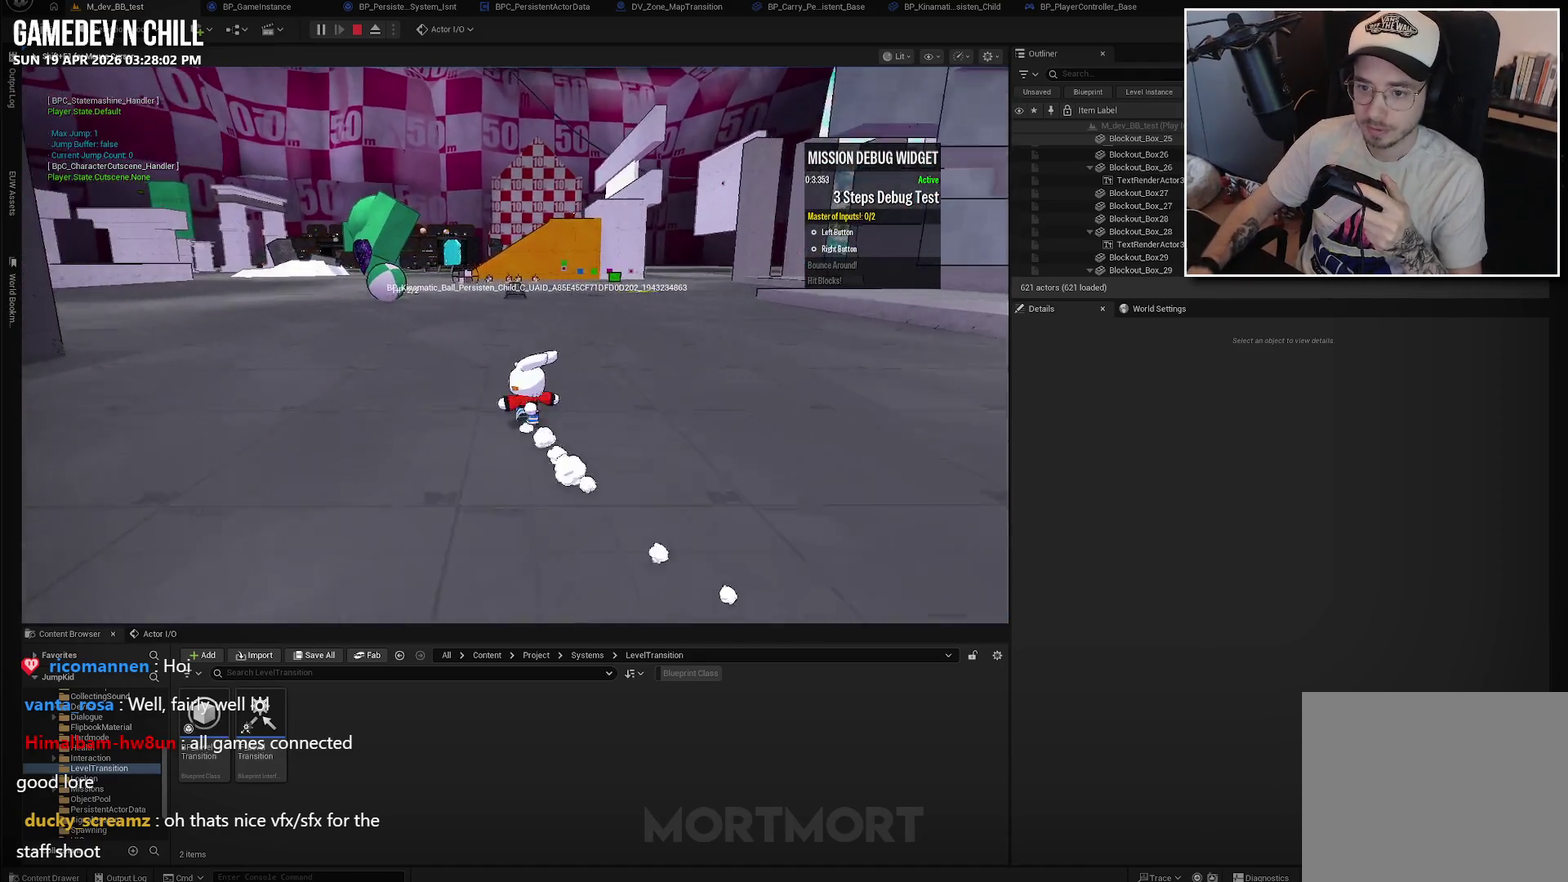
{"buttons": [], "left_stick": "up", "right_stick": "center", "events": []}
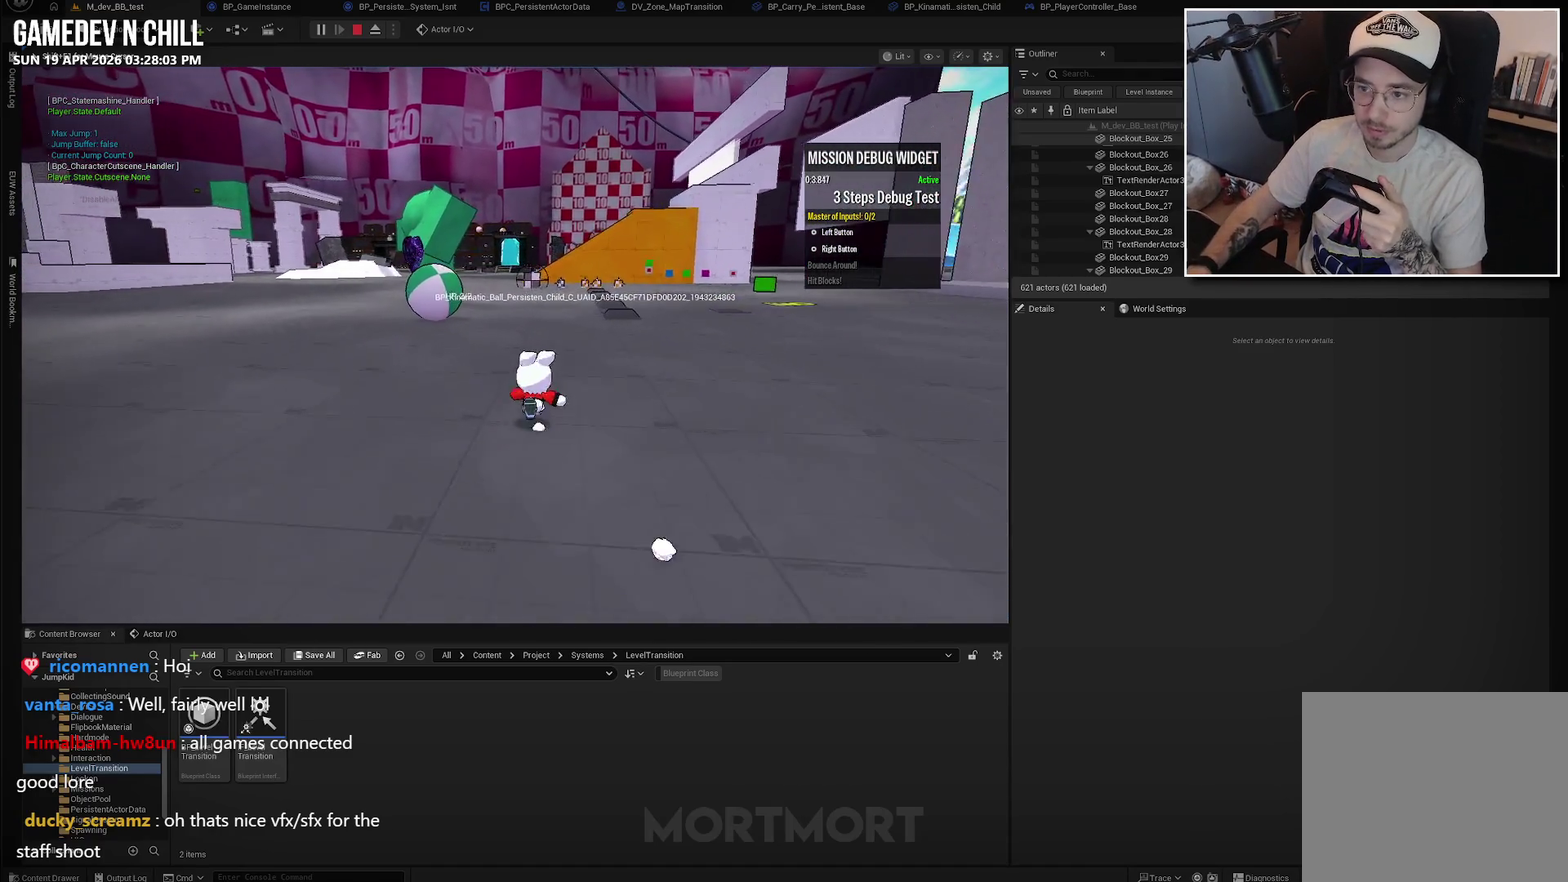
{"buttons": [], "left_stick": "up", "right_stick": "center", "events": []}
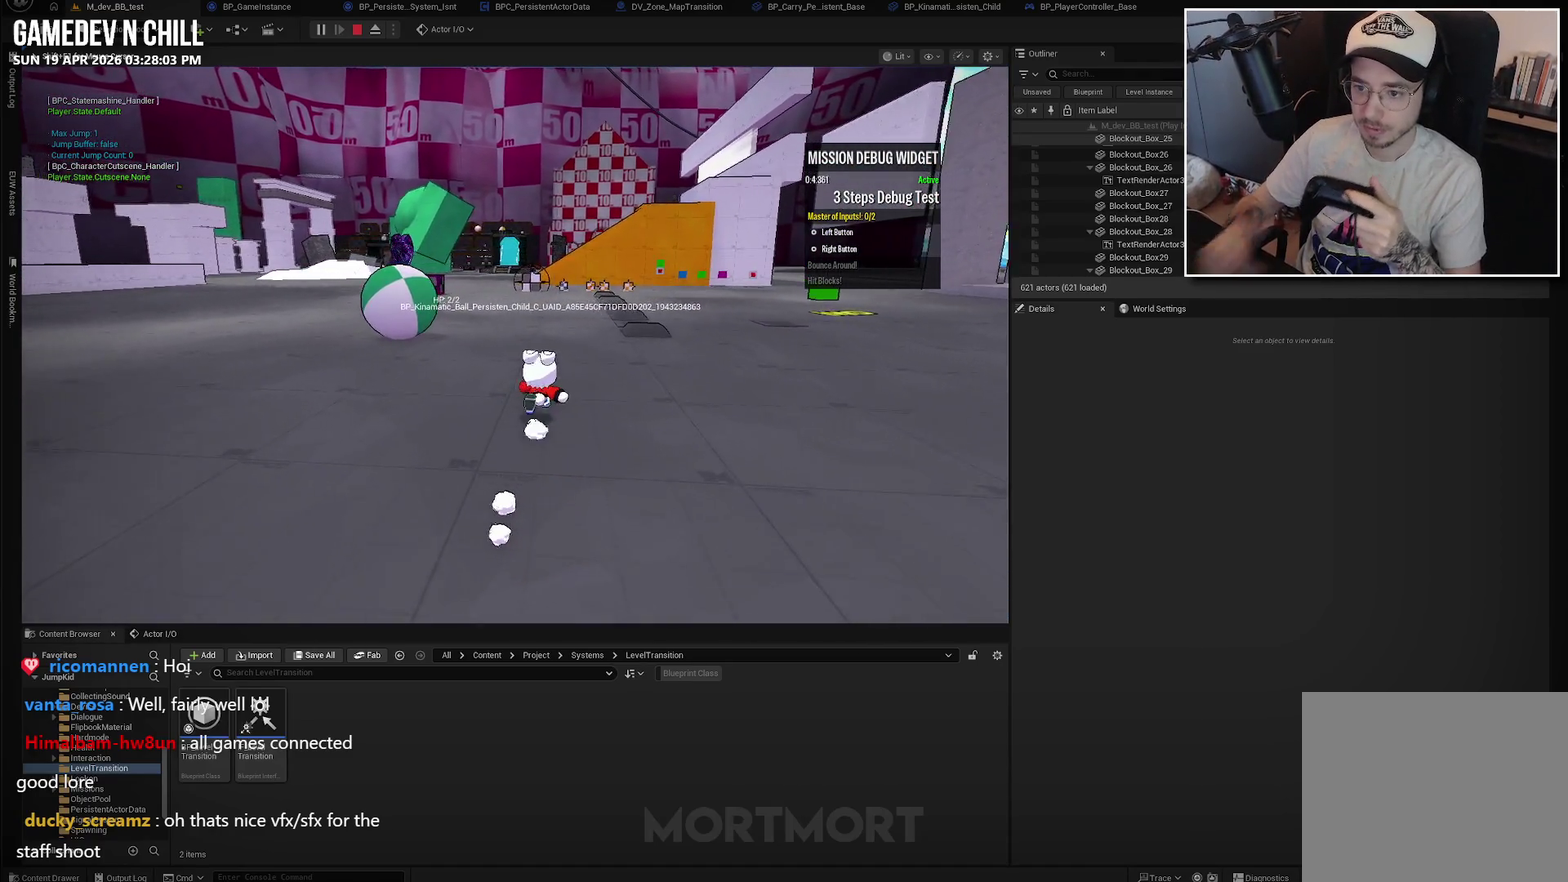
{"buttons": [], "left_stick": "up-right", "right_stick": "left", "events": [[200, "right_stick", "left"], [300, "left_stick", "up-right"]]}
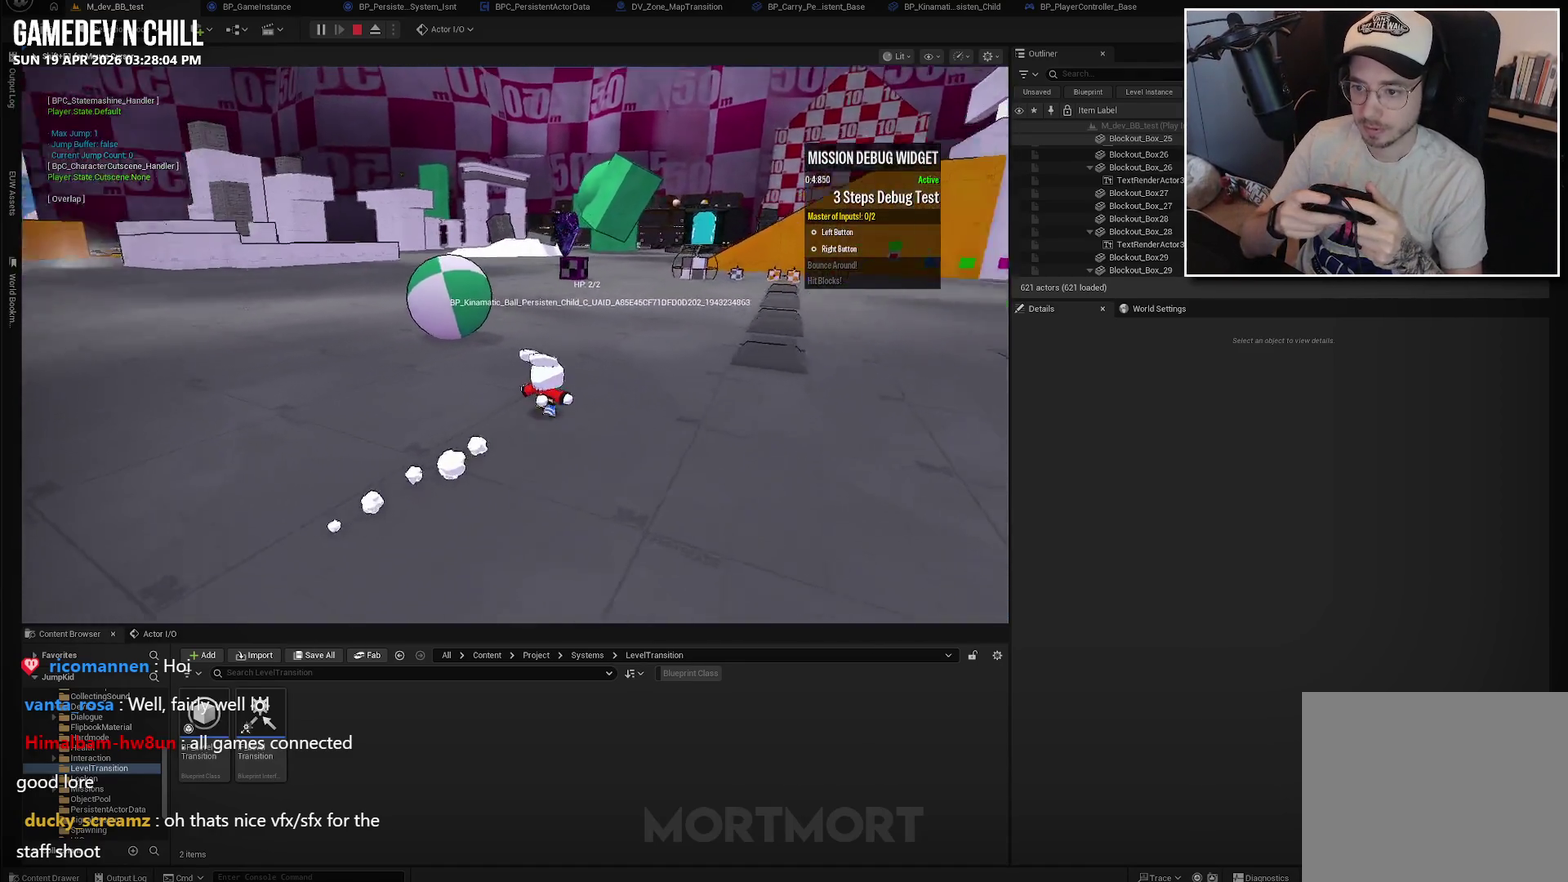
{"buttons": [], "left_stick": "up-right", "right_stick": "left", "events": []}
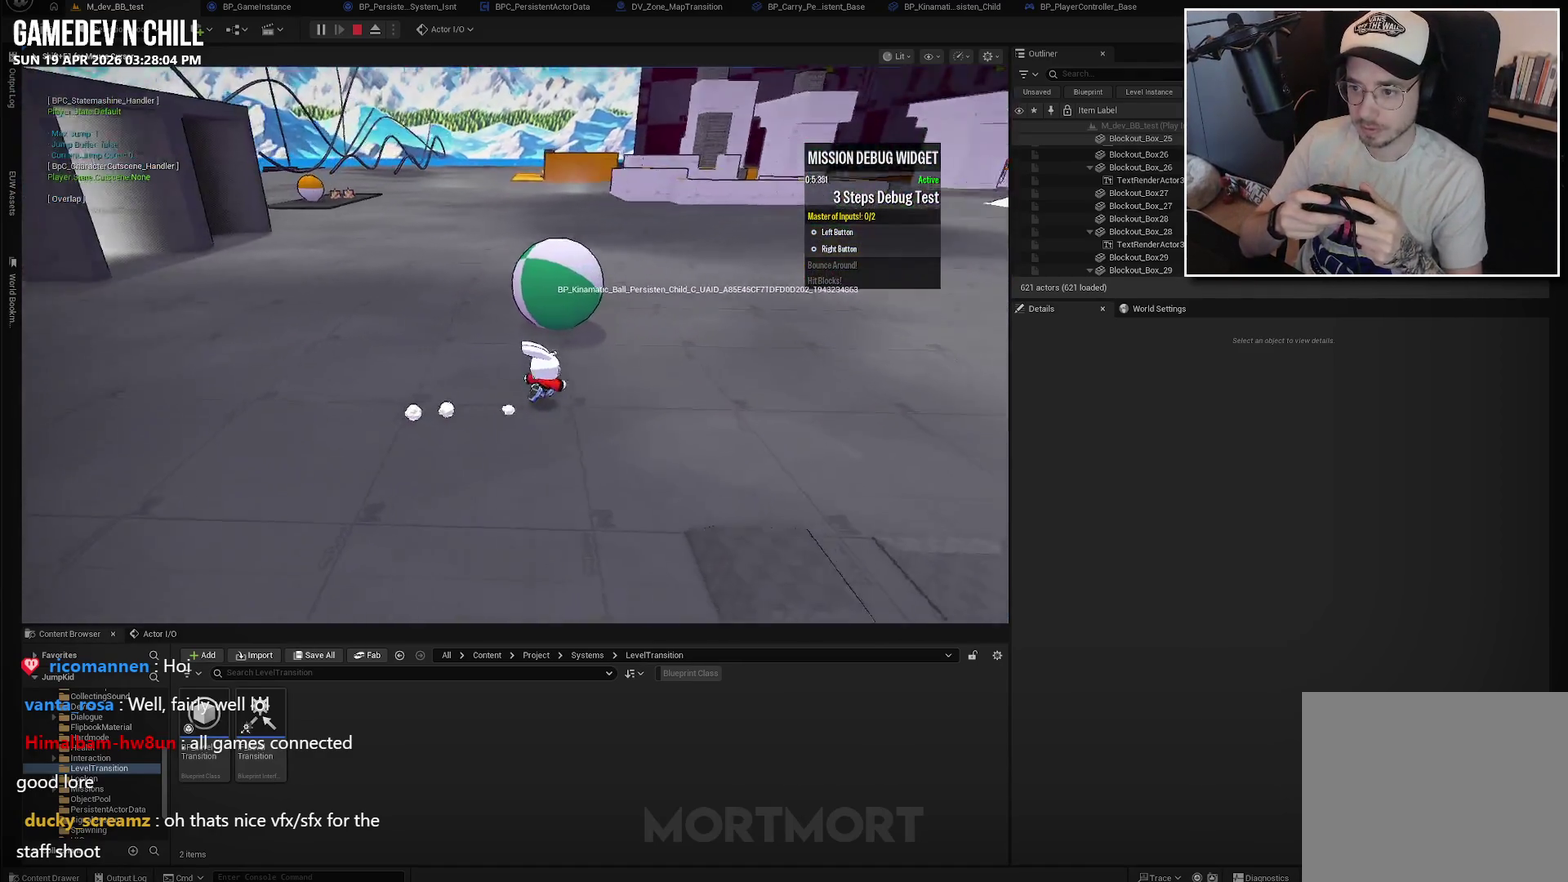
{"buttons": [], "left_stick": "up-right", "right_stick": "center", "events": [[50, "left_stick", "right"], [317, "right_stick", "center"], [367, "left_stick", "up-right"]]}
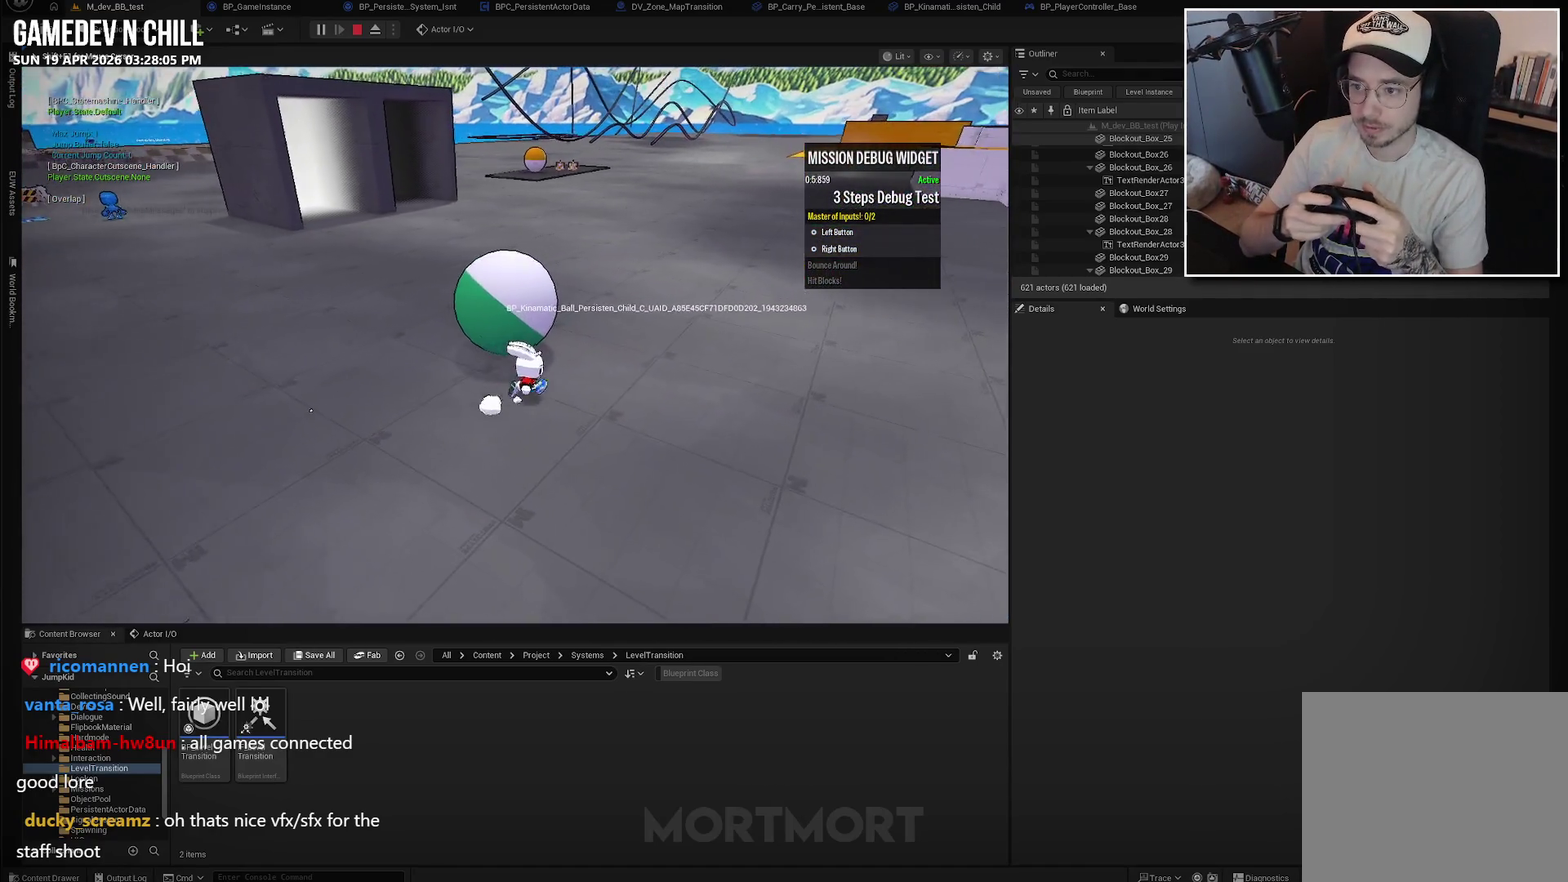
{"buttons": [], "left_stick": "down-left", "right_stick": "center", "events": [[167, "left_stick", "up-left"], [317, "left_stick", "left"], [384, "left_stick", "down-left"]]}
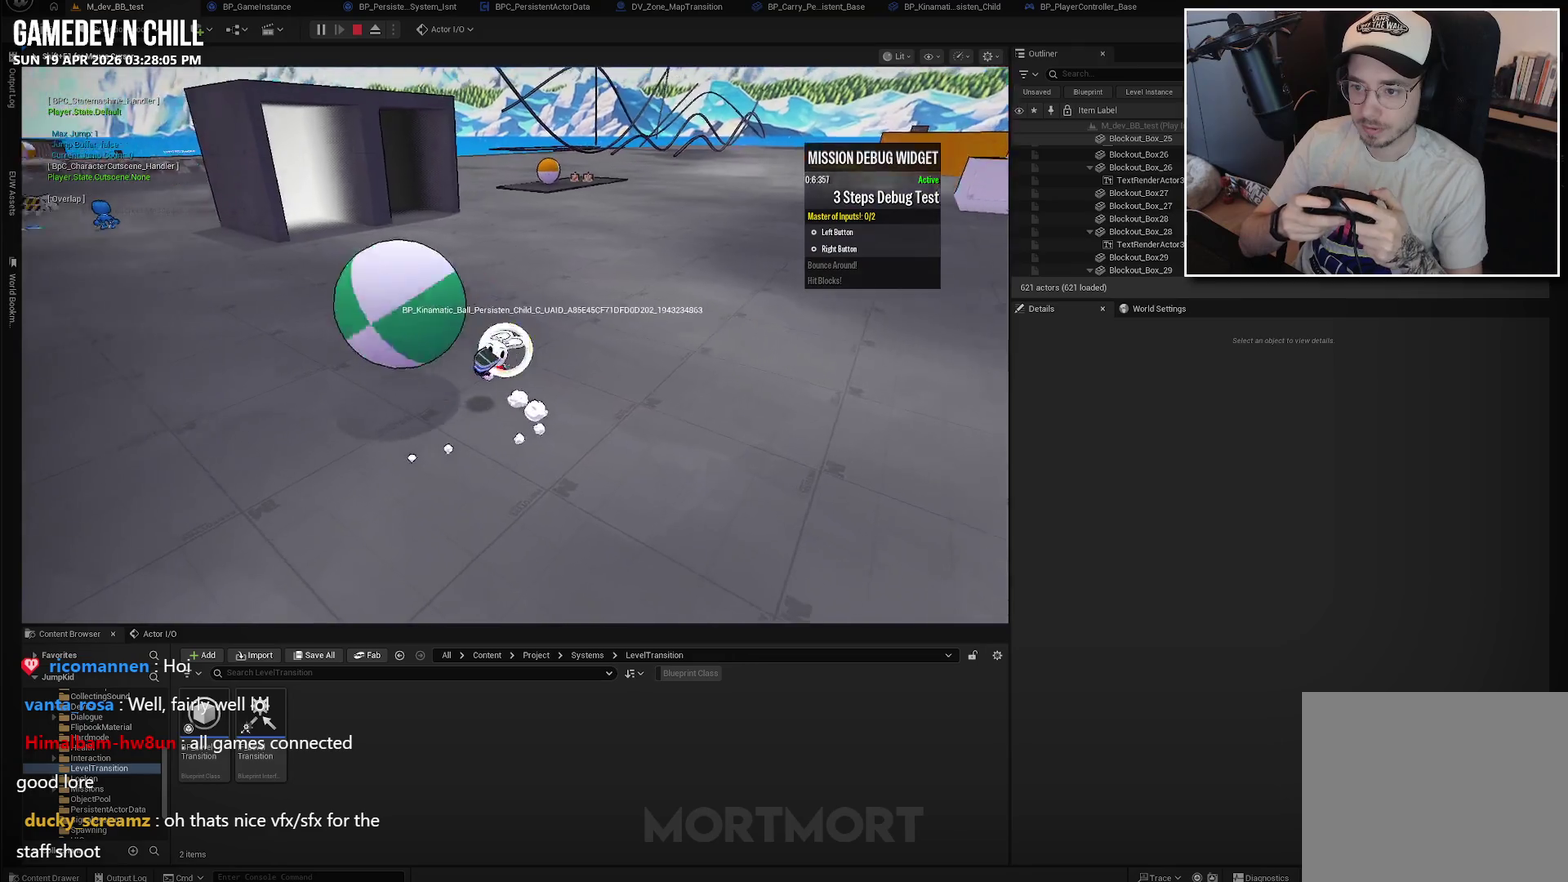
{"buttons": [], "left_stick": "left", "right_stick": "left"}
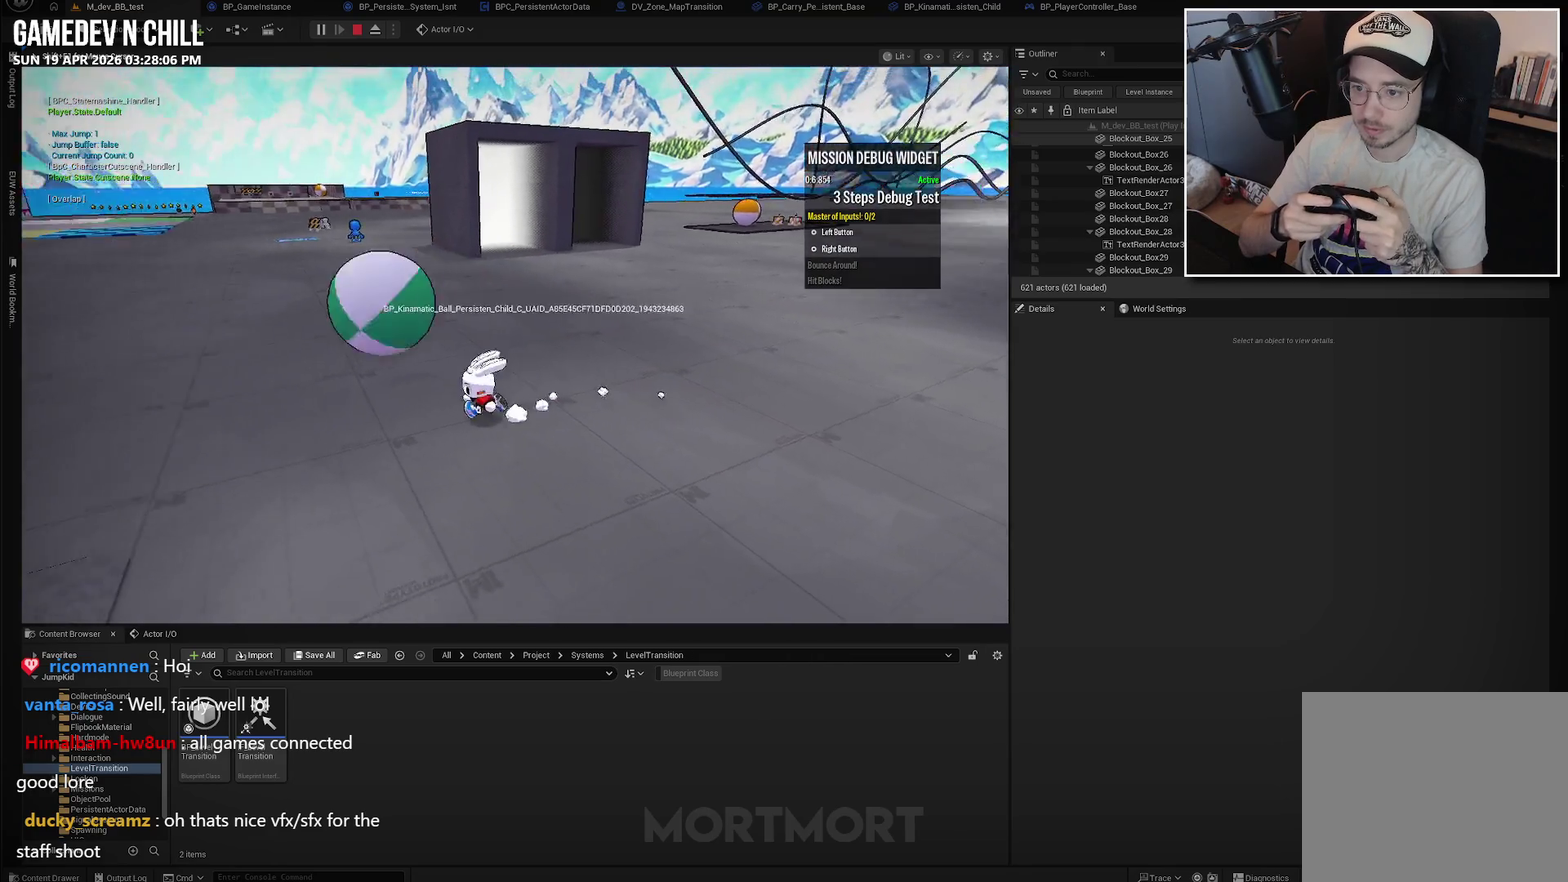
{"buttons": [], "left_stick": "up-left", "right_stick": "right"}
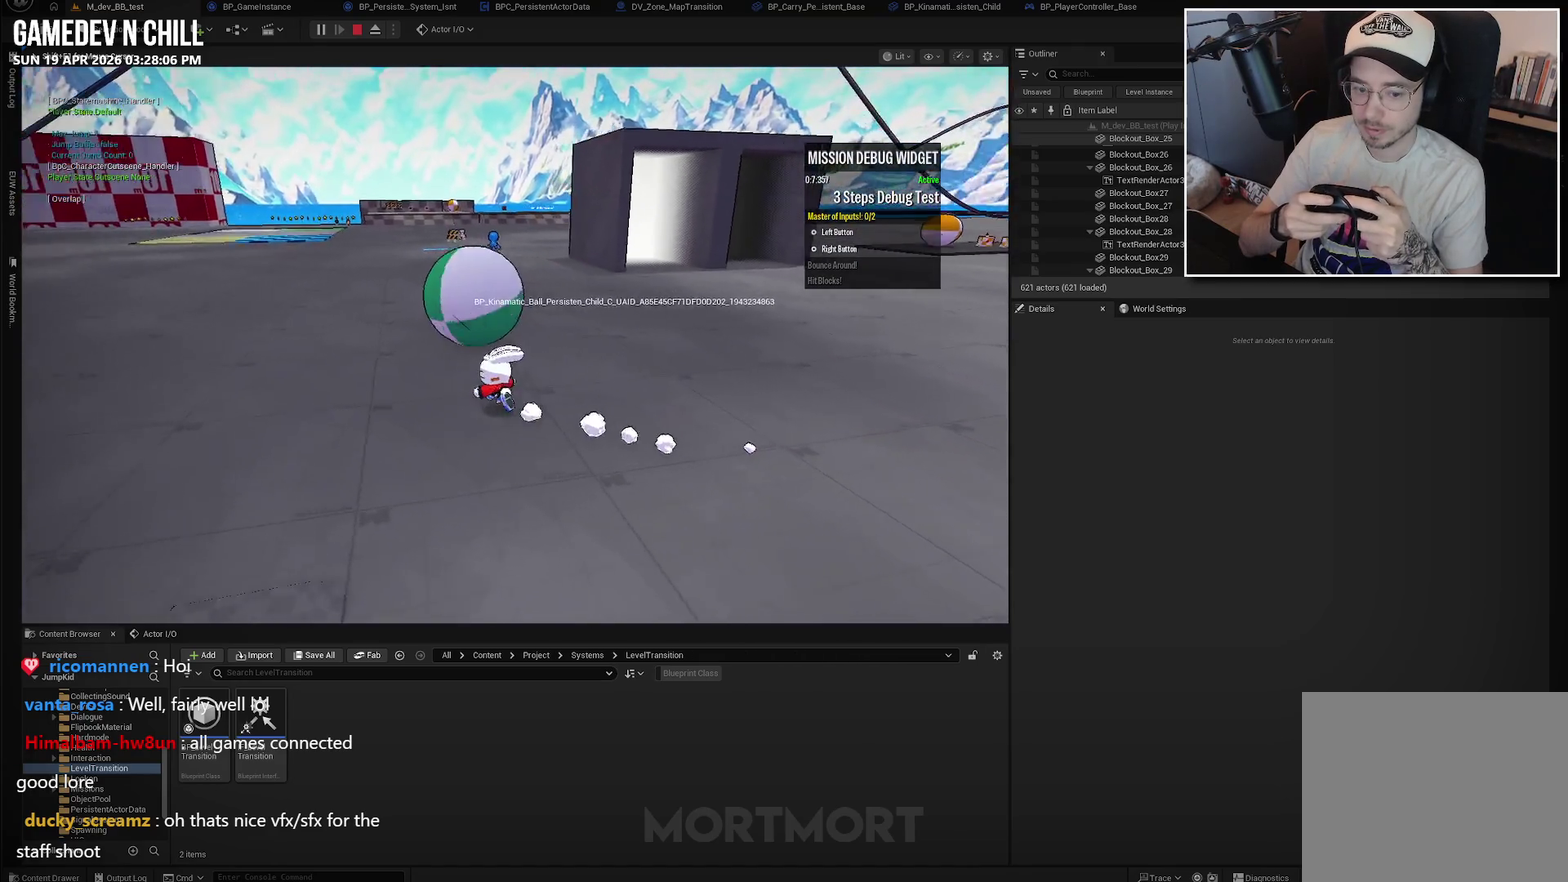
{"buttons": [], "left_stick": "left", "right_stick": "right", "events": [[50, "left_stick", "left"]]}
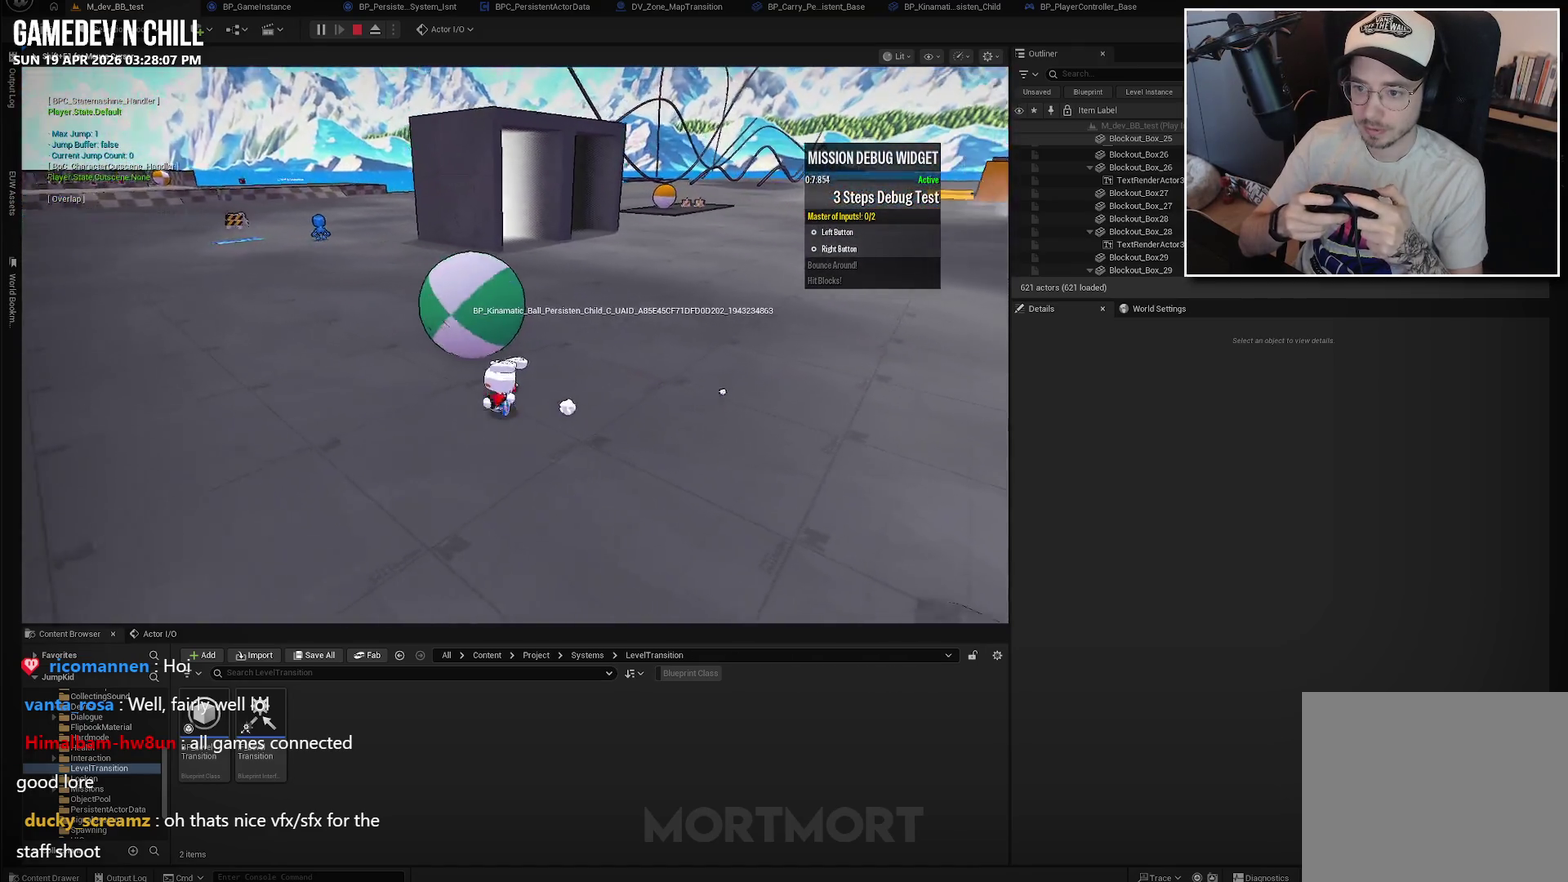
{"buttons": [], "left_stick": "up", "right_stick": "center", "events": [[150, "right_stick", "center"], [200, "left_stick", "up"]]}
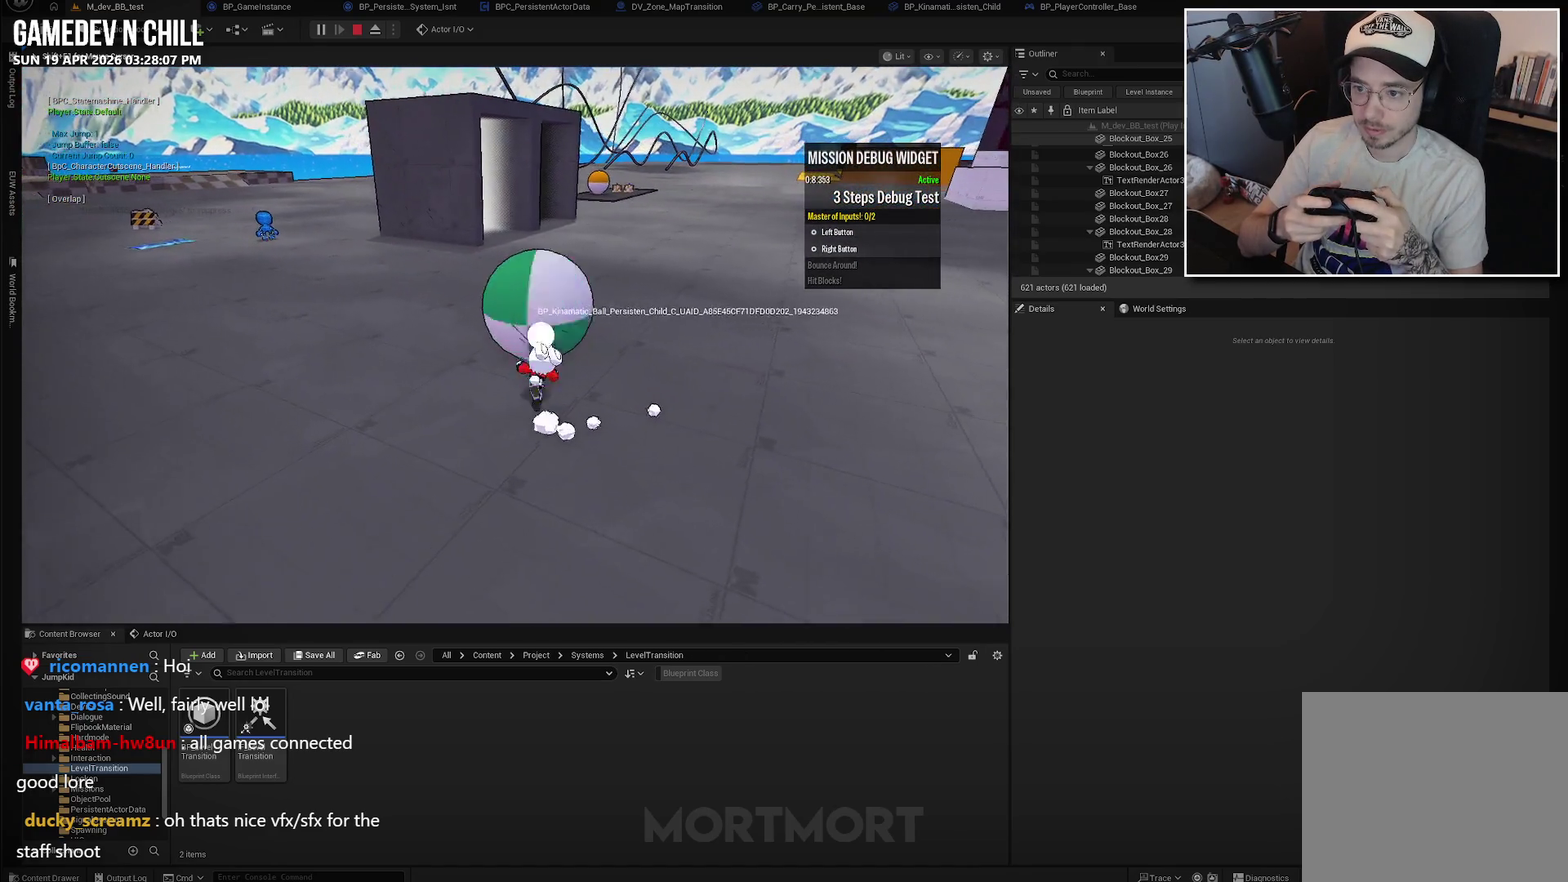
{"buttons": [], "left_stick": "up-right", "right_stick": "center", "events": [[334, "left_stick", "up-right"]]}
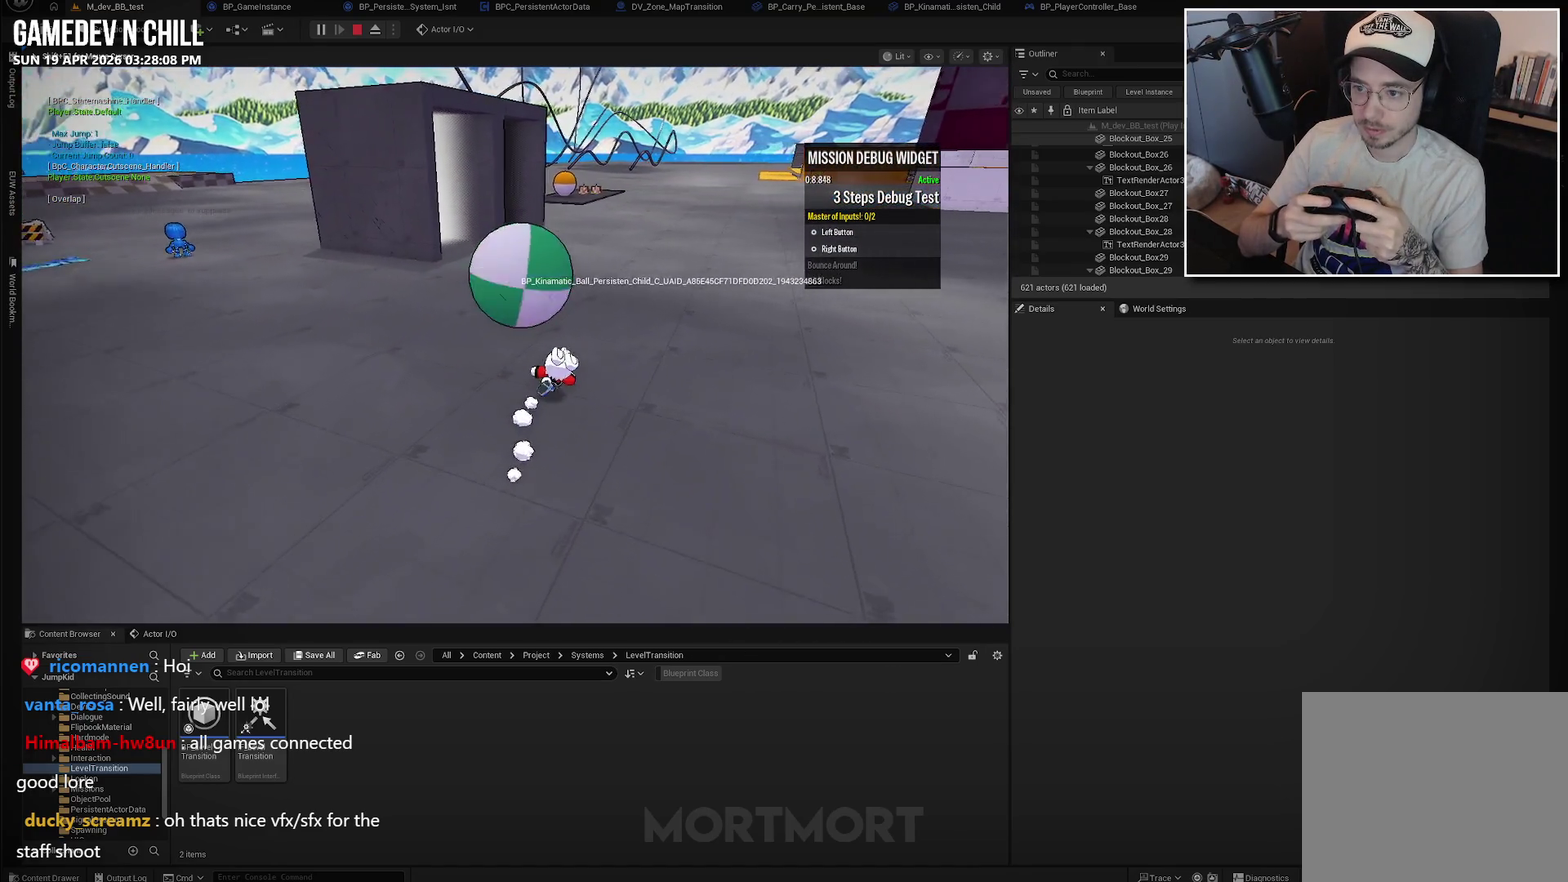
{"buttons": [], "left_stick": "right", "right_stick": "center", "events": [[100, "right_stick", "left"], [184, "left_stick", "right"], [300, "left_stick", "down-right"], [467, "right_stick", "center"], [484, "left_stick", "right"]]}
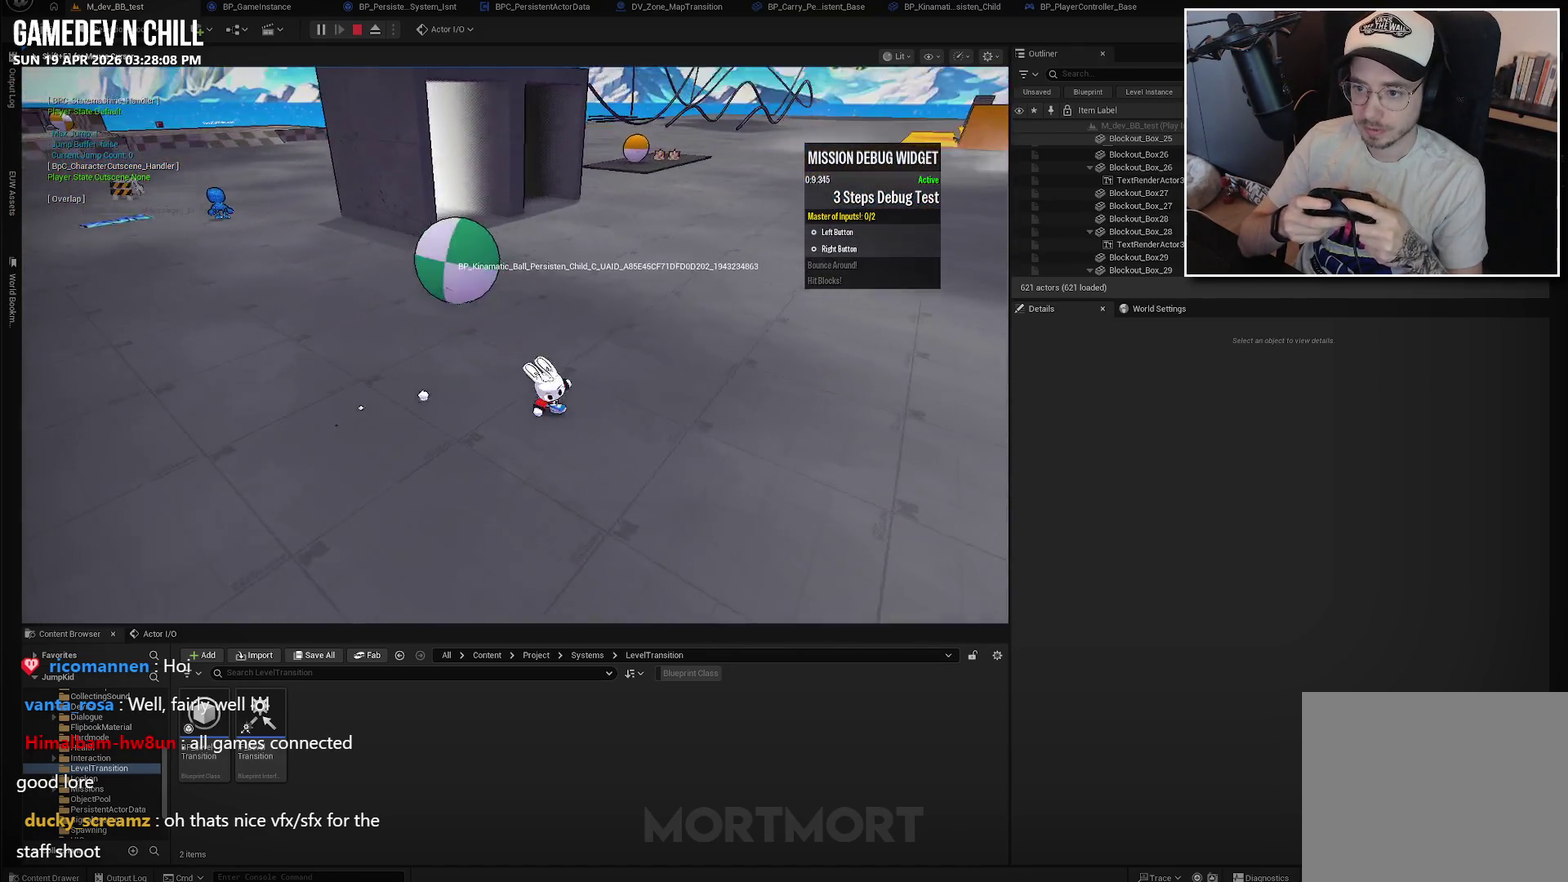
{"buttons": [], "left_stick": "up-left", "right_stick": "center", "events": [[34, "left_stick", "up-right"], [100, "left_stick", "up"], [150, "left_stick", "up-left"]]}
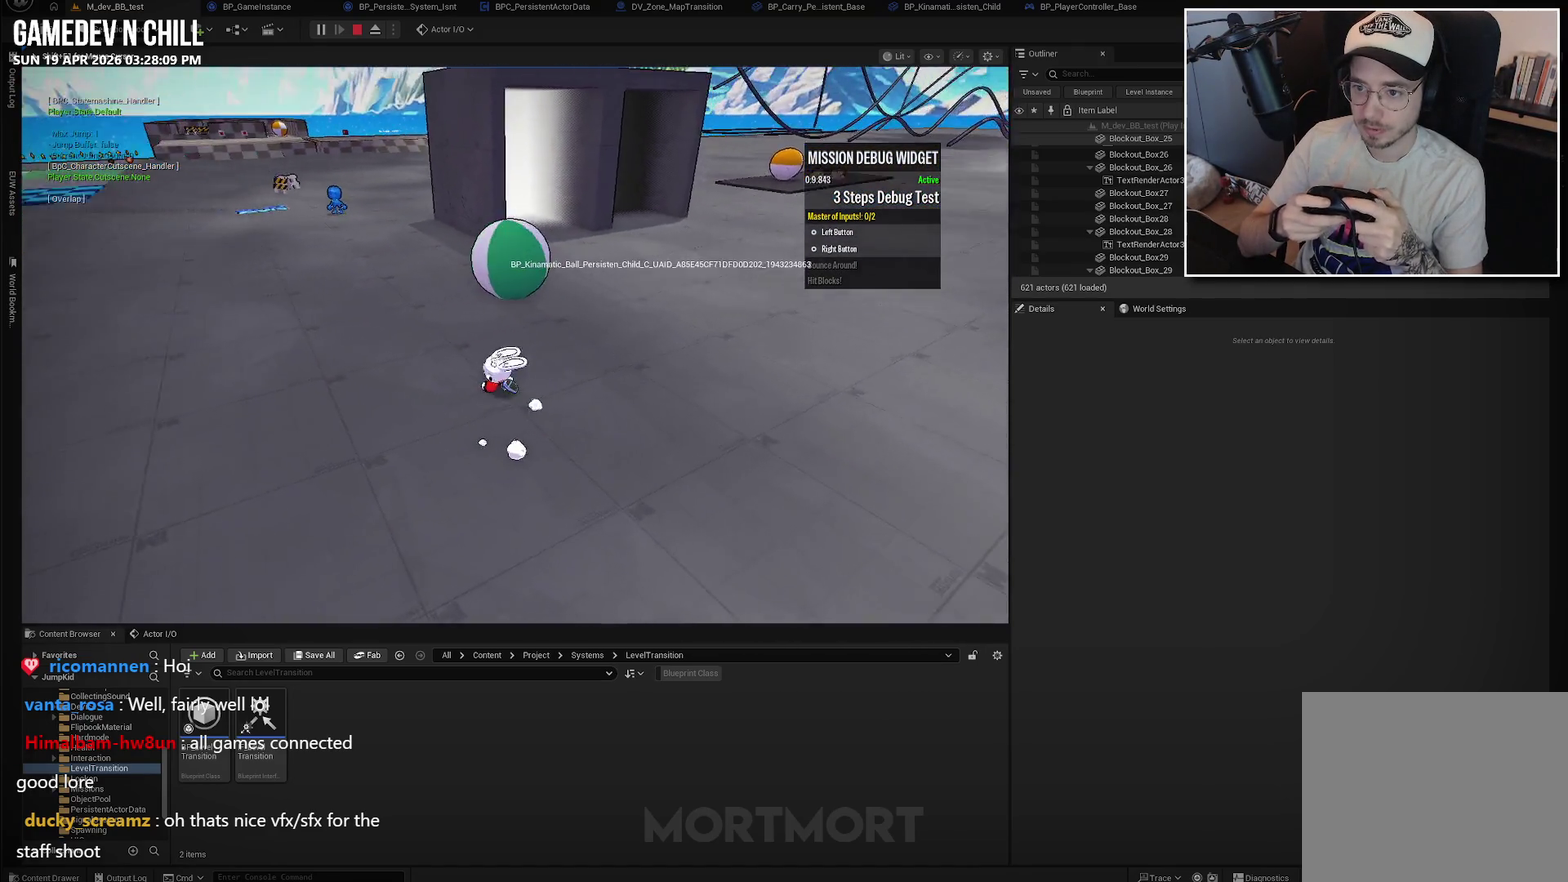
{"buttons": [], "left_stick": "up-right", "right_stick": "center", "events": [[17, "left_stick", "up"], [317, "left_stick", "up-right"]]}
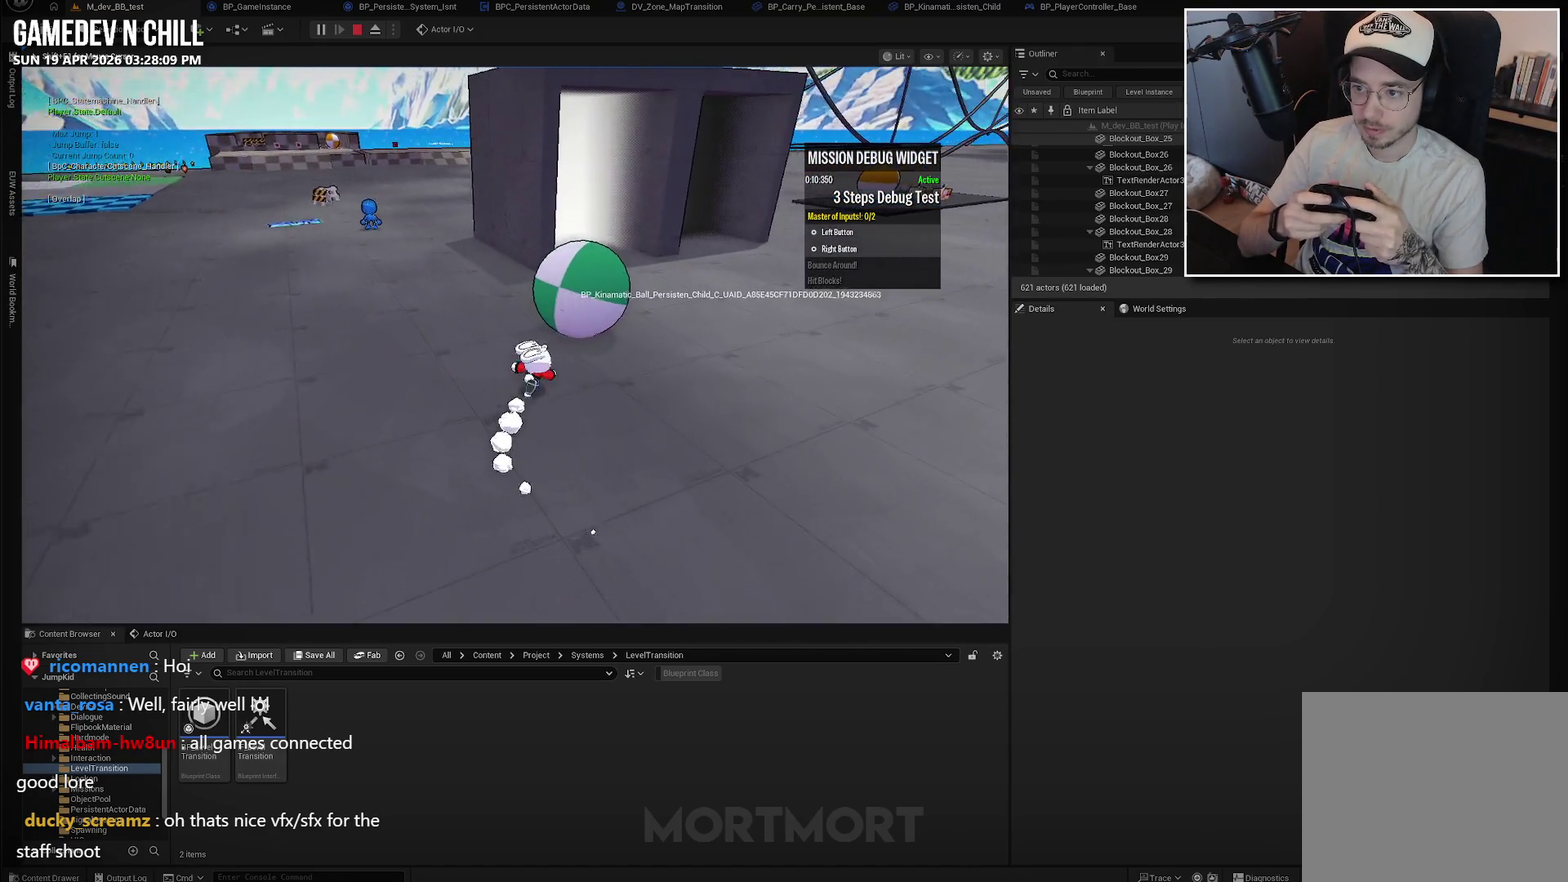
{"buttons": [], "left_stick": "up-right", "right_stick": "center", "events": [[150, "A", "down"], [167, "left_stick", "up"], [217, "A", "up"], [484, "left_stick", "up-right"]]}
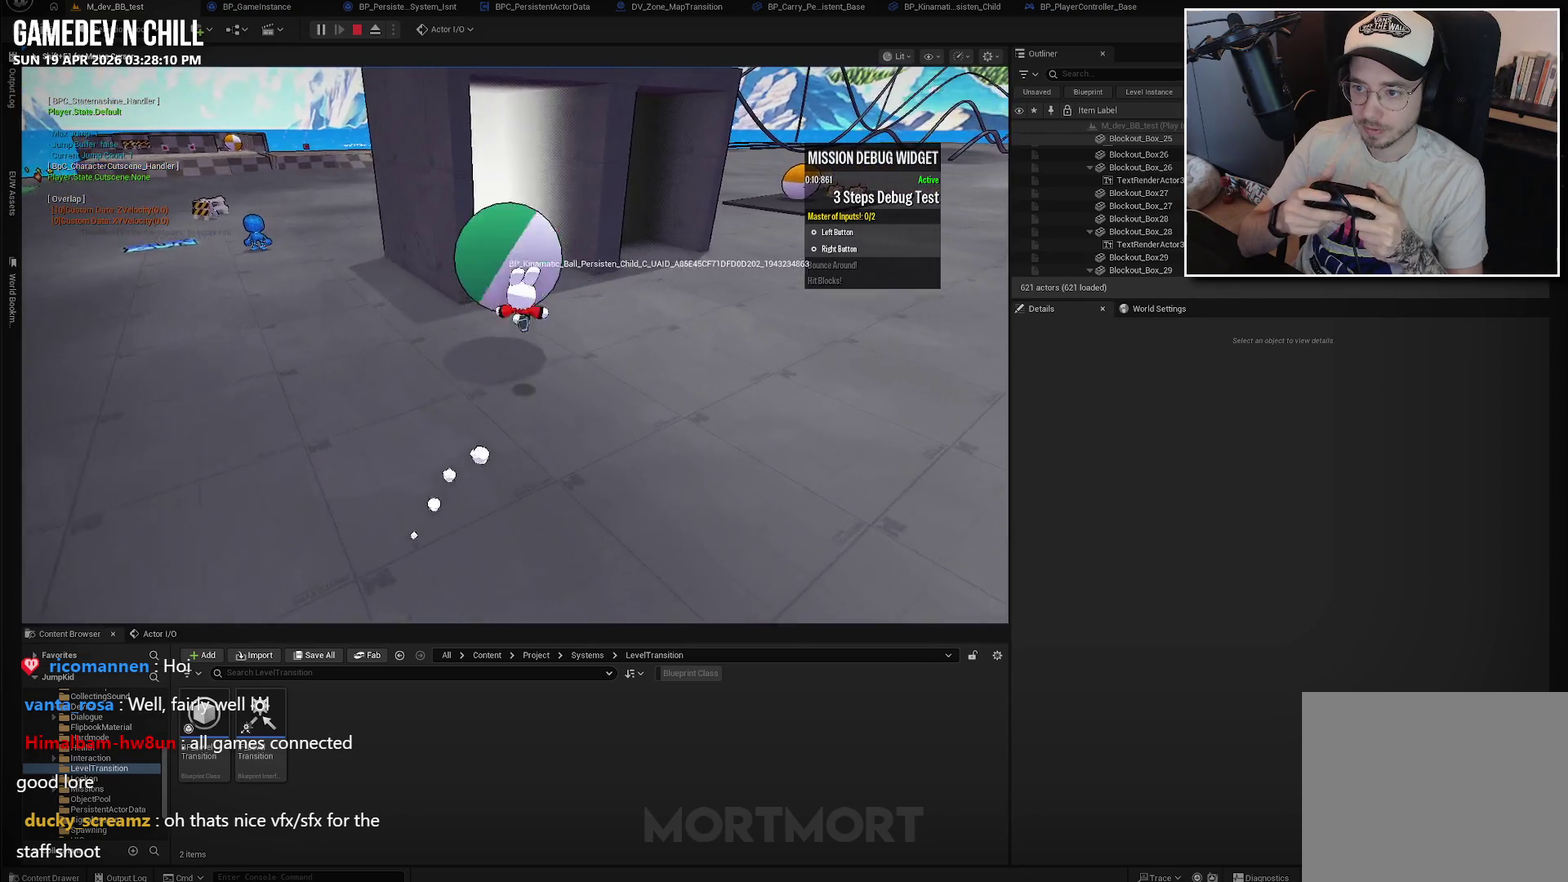
{"buttons": [], "left_stick": "center", "right_stick": "center", "events": [[84, "left_stick", "right"], [267, "left_stick", "center"]]}
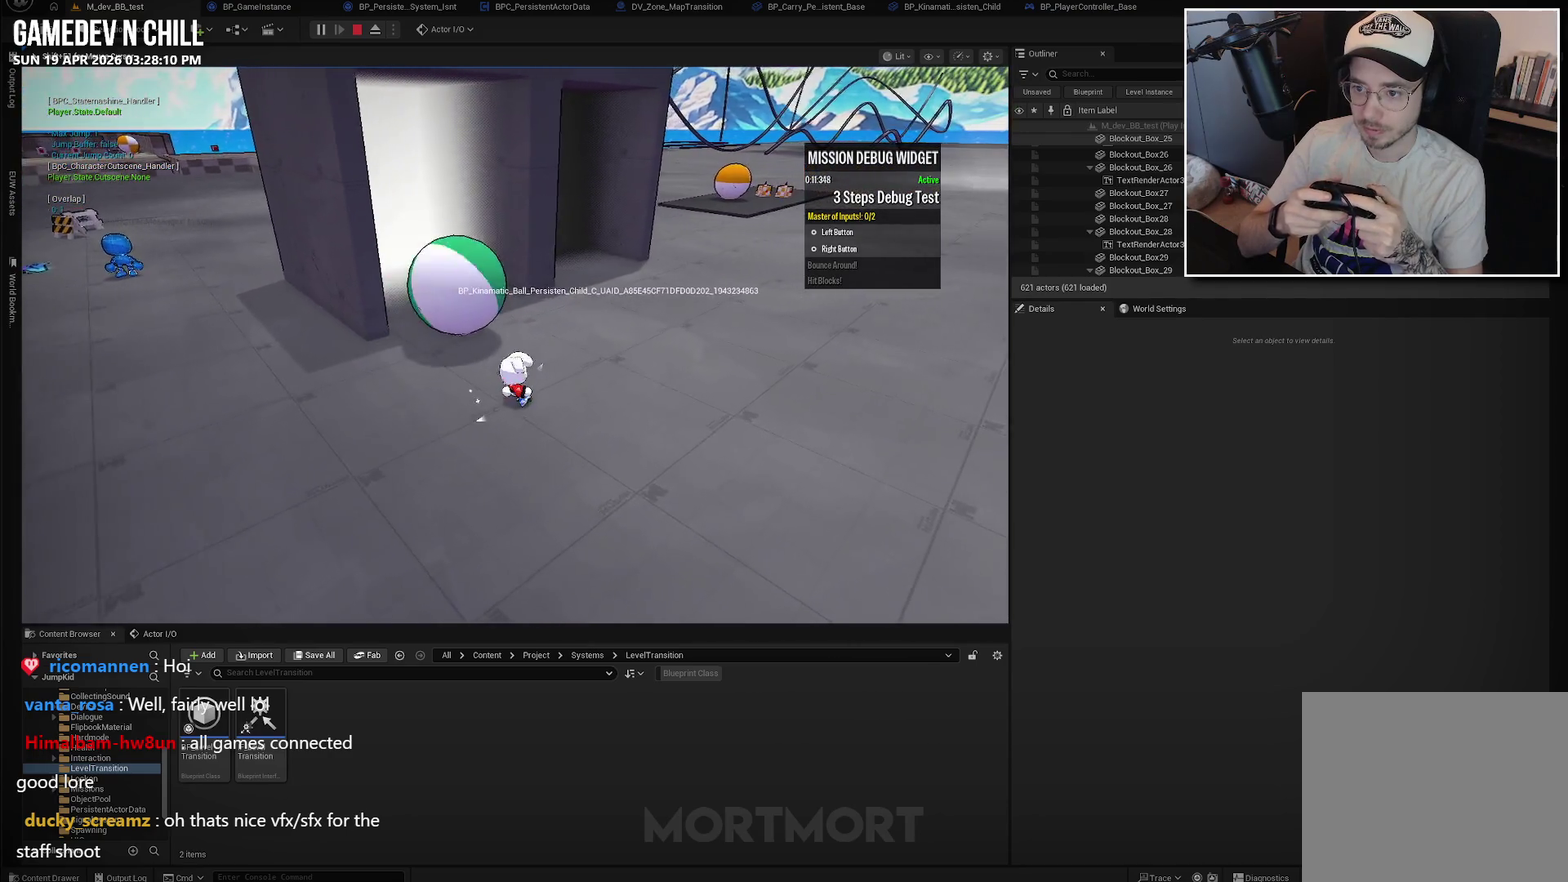
{"buttons": ["A", "X"], "left_stick": "up-left", "right_stick": "center", "events": [[17, "left_stick", "up"], [200, "left_stick", "up-right"], [400, "A", "down"], [450, "X", "down"], [484, "left_stick", "up-left"]]}
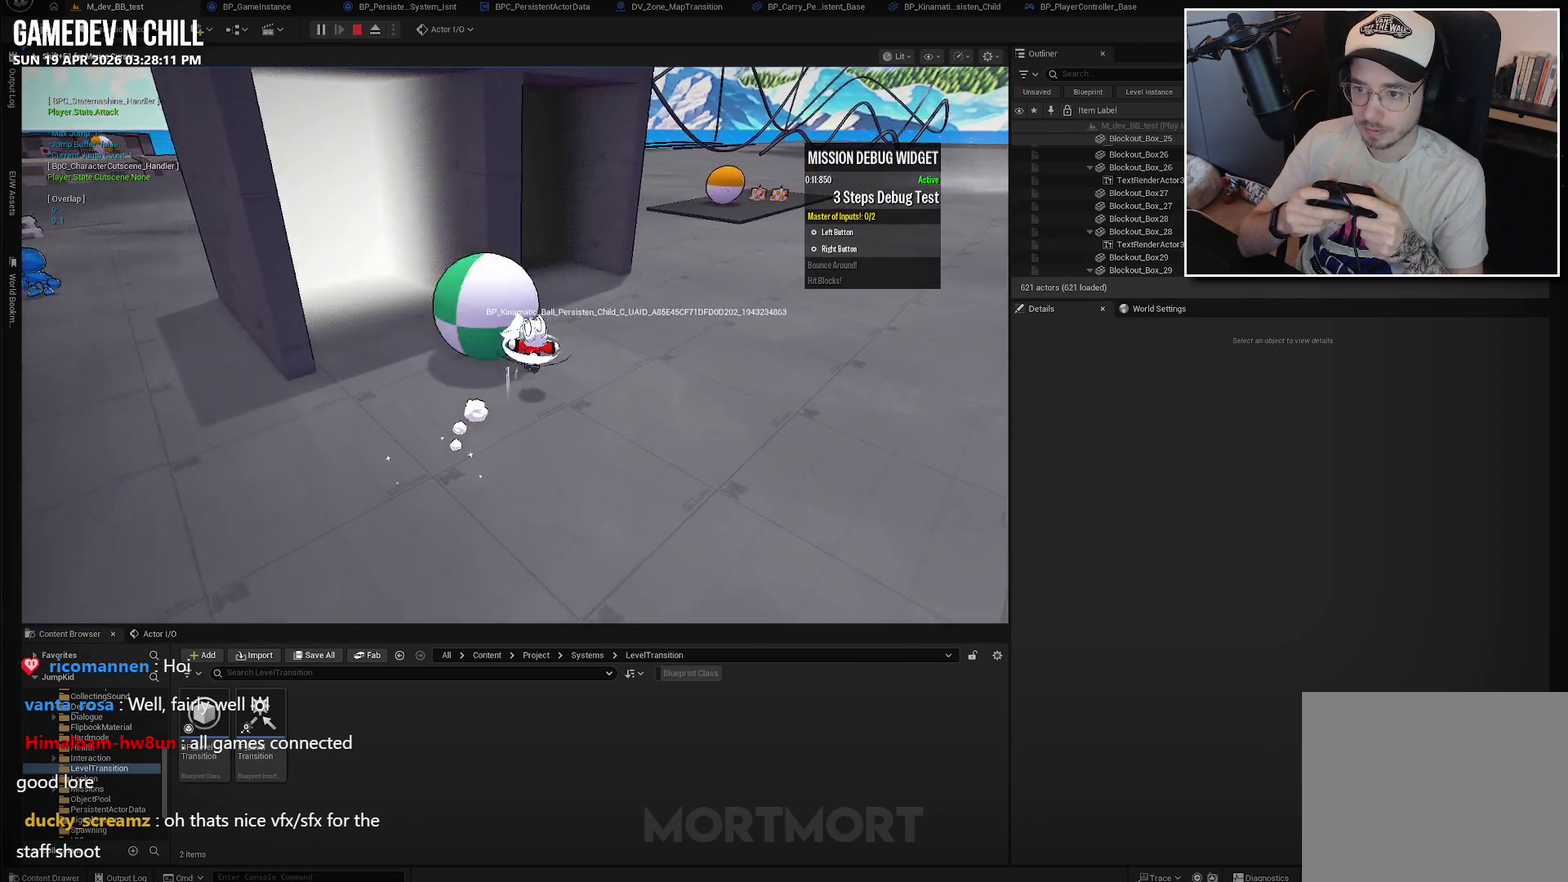
{"buttons": [], "left_stick": "down", "right_stick": "center", "events": [[34, "A", "up"], [100, "X", "up"], [134, "left_stick", "left"], [234, "left_stick", "down-left"], [317, "left_stick", "down"]]}
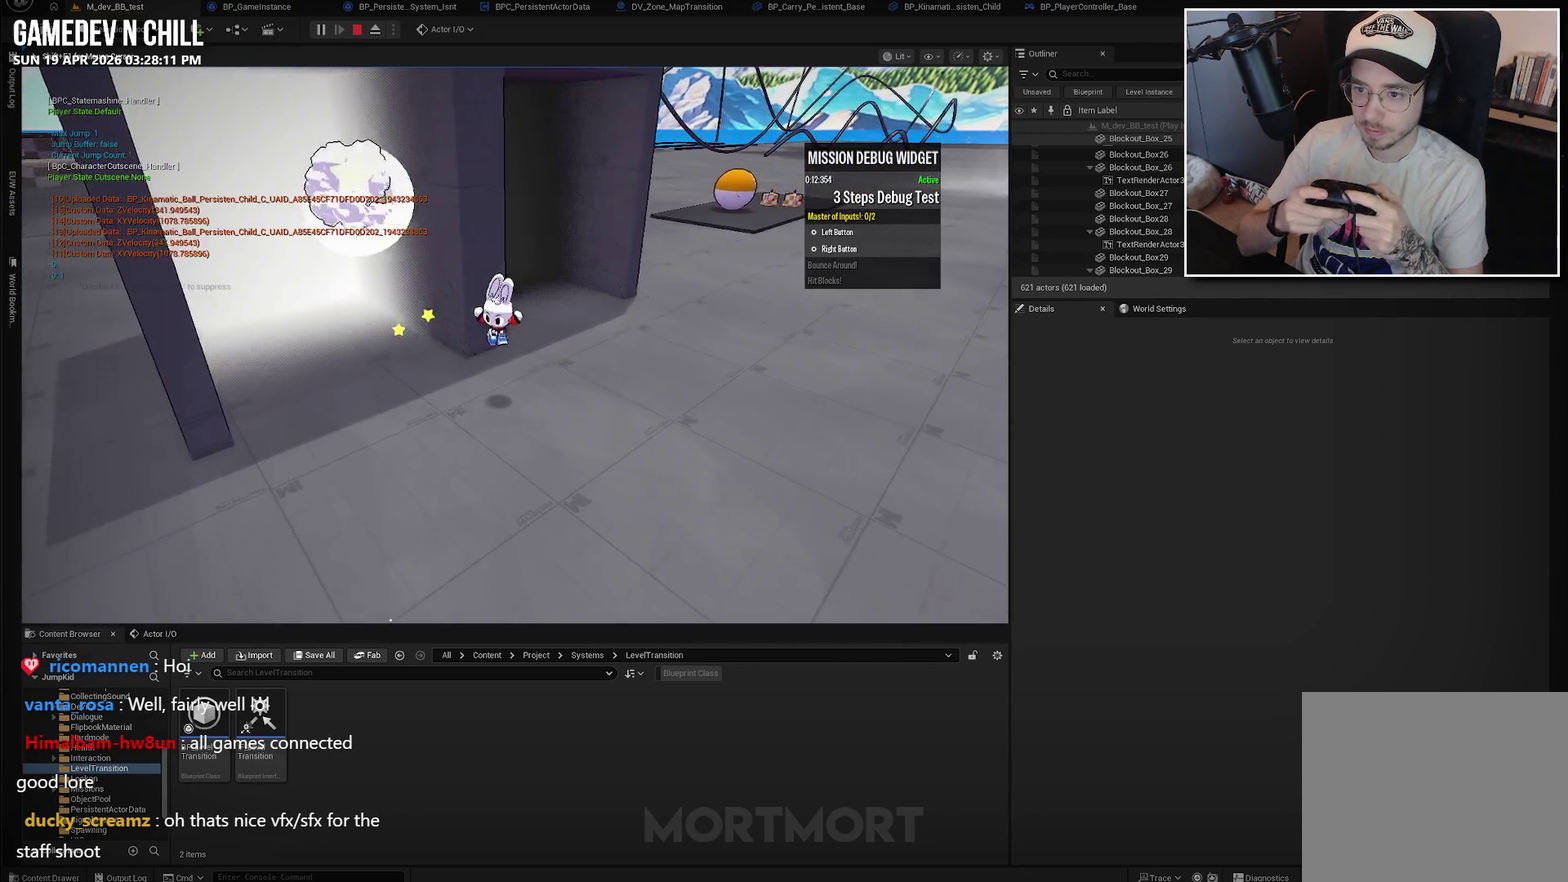
{"buttons": [], "left_stick": "center", "right_stick": "center", "events": [[67, "right_stick", "left"], [300, "right_stick", "center"], [367, "left_stick", "center"]]}
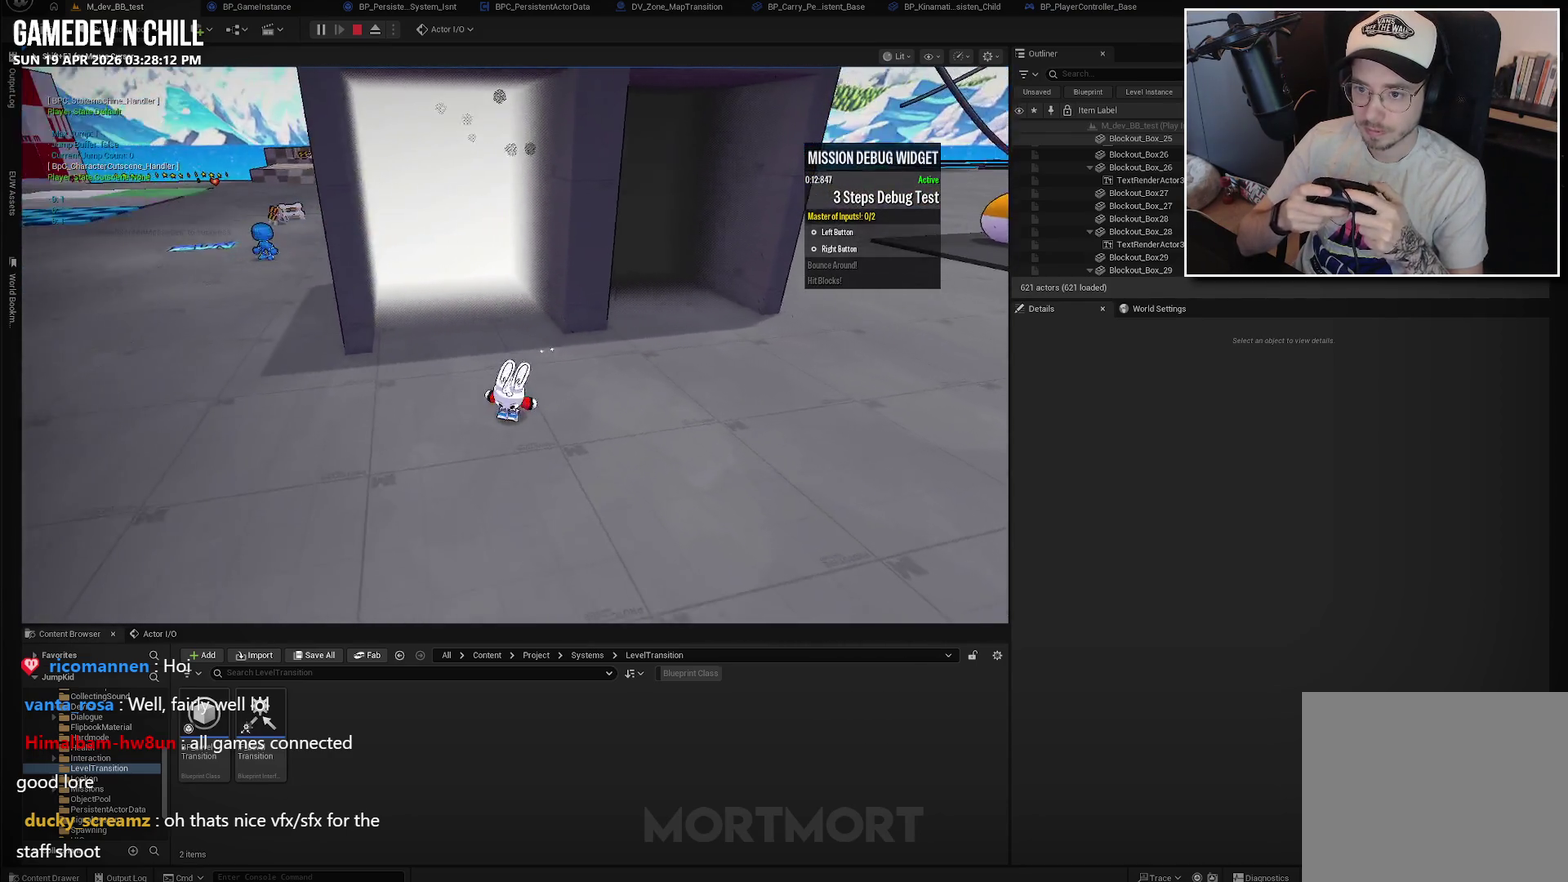
{"buttons": [], "left_stick": "up-left", "right_stick": "center", "events": [[67, "left_stick", "up"], [284, "L2", "down"], [317, "A", "down"], [434, "L2", "up"], [434, "left_stick", "up-left"], [450, "A", "up"]]}
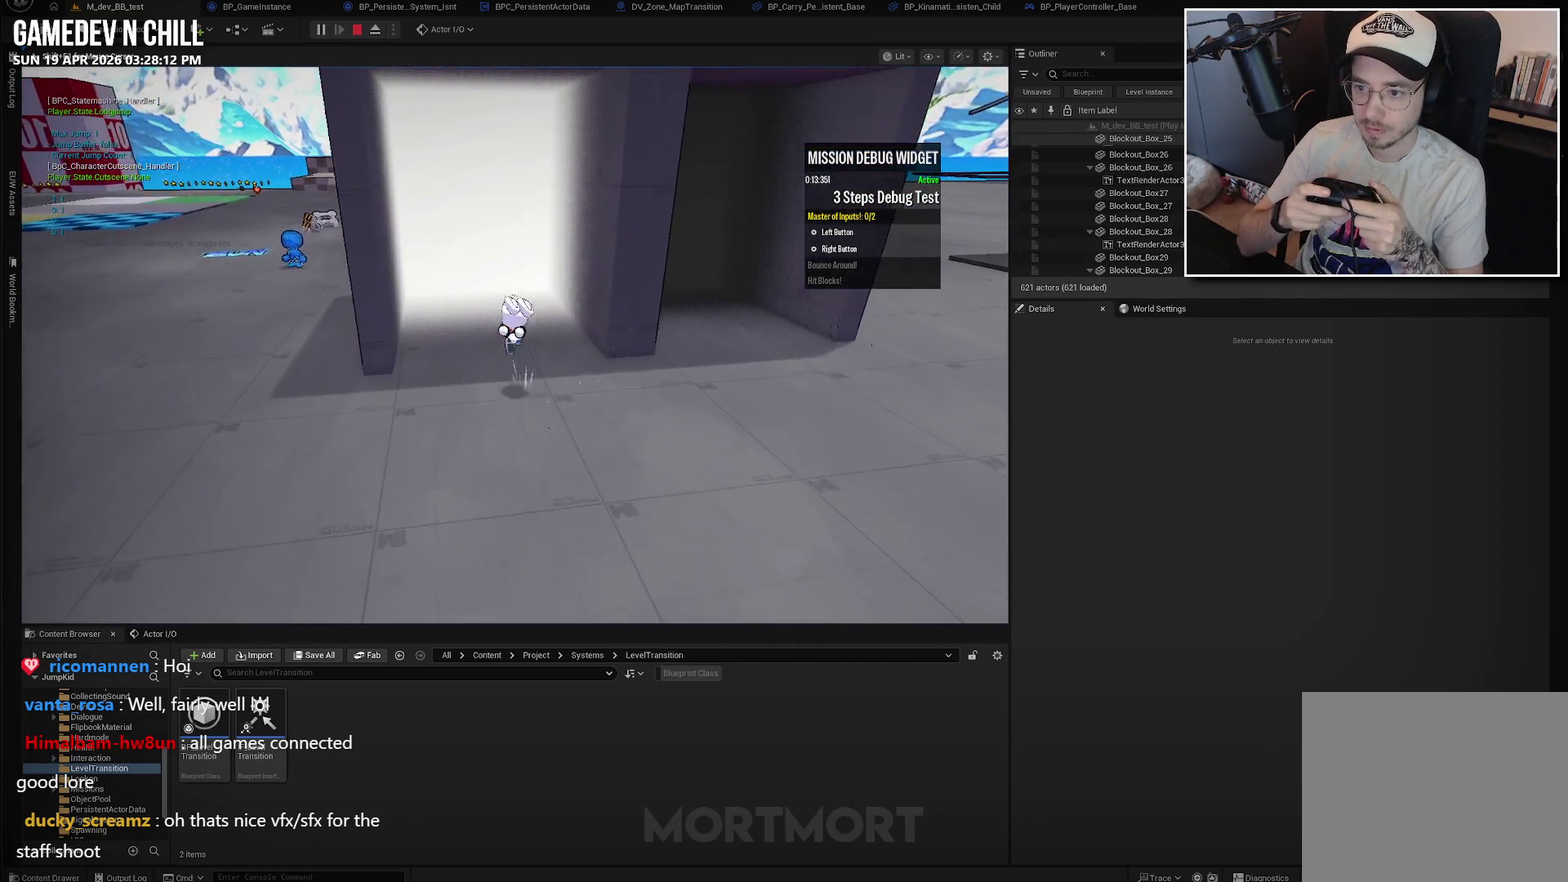
{"buttons": [], "left_stick": "center", "right_stick": "center", "events": [[84, "left_stick", "center"]]}